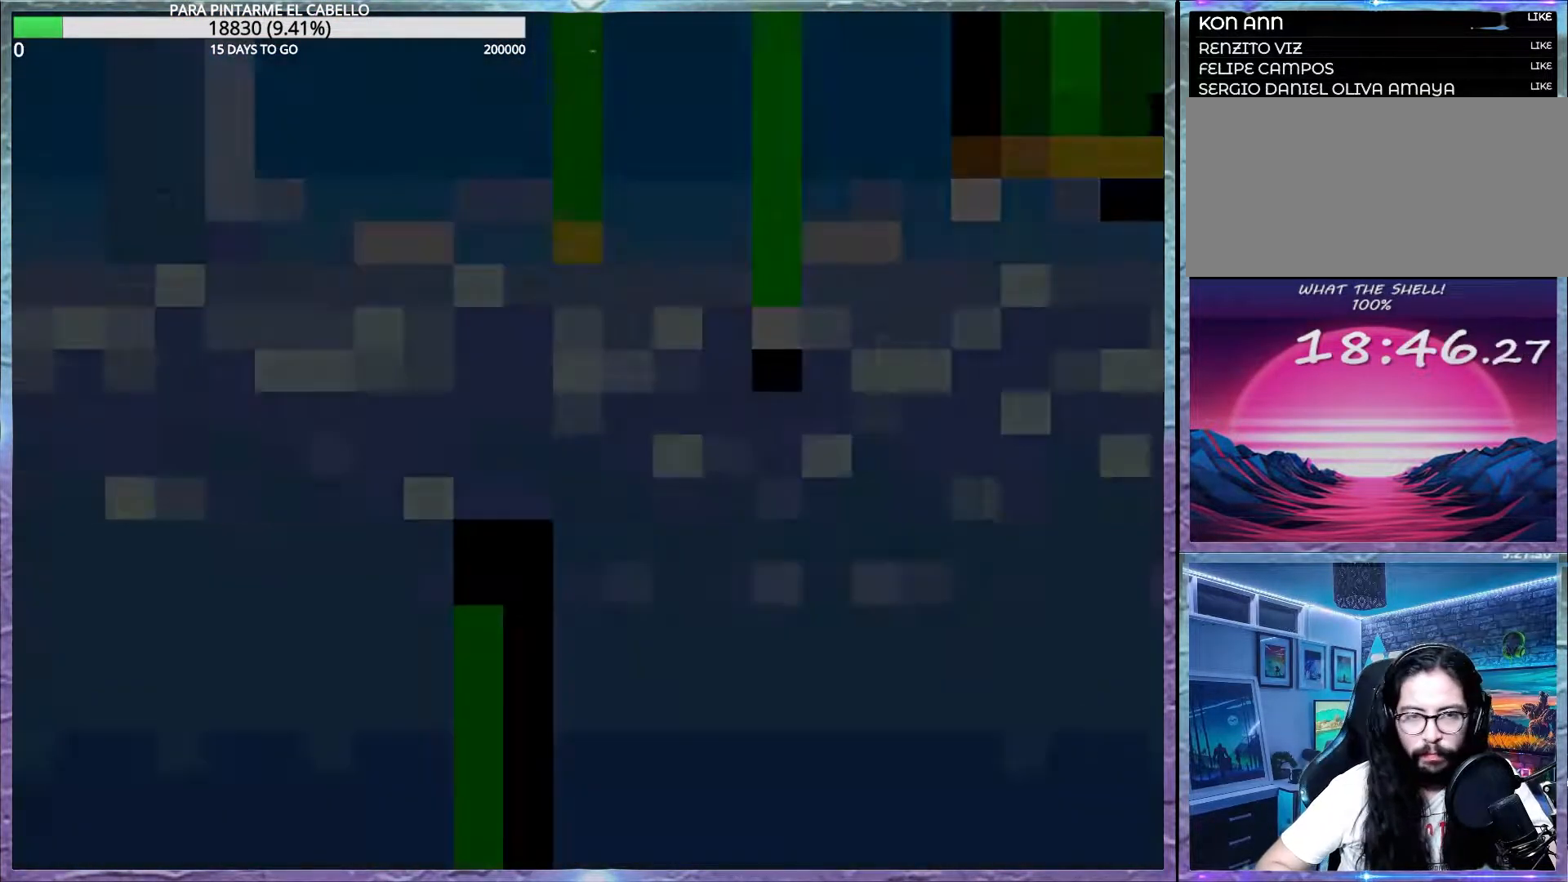
Gameplay with a controller (Nintendo layout); each line is a JSON object with the inputs held at the frame after it. "events" lists button and stick changes between this image and that frame as [ms after this image, input, new state], when the widget could be followed in between. Not read: DPAD_RIGHT L3 R3.
{"buttons": ["B", "Y"], "events": []}
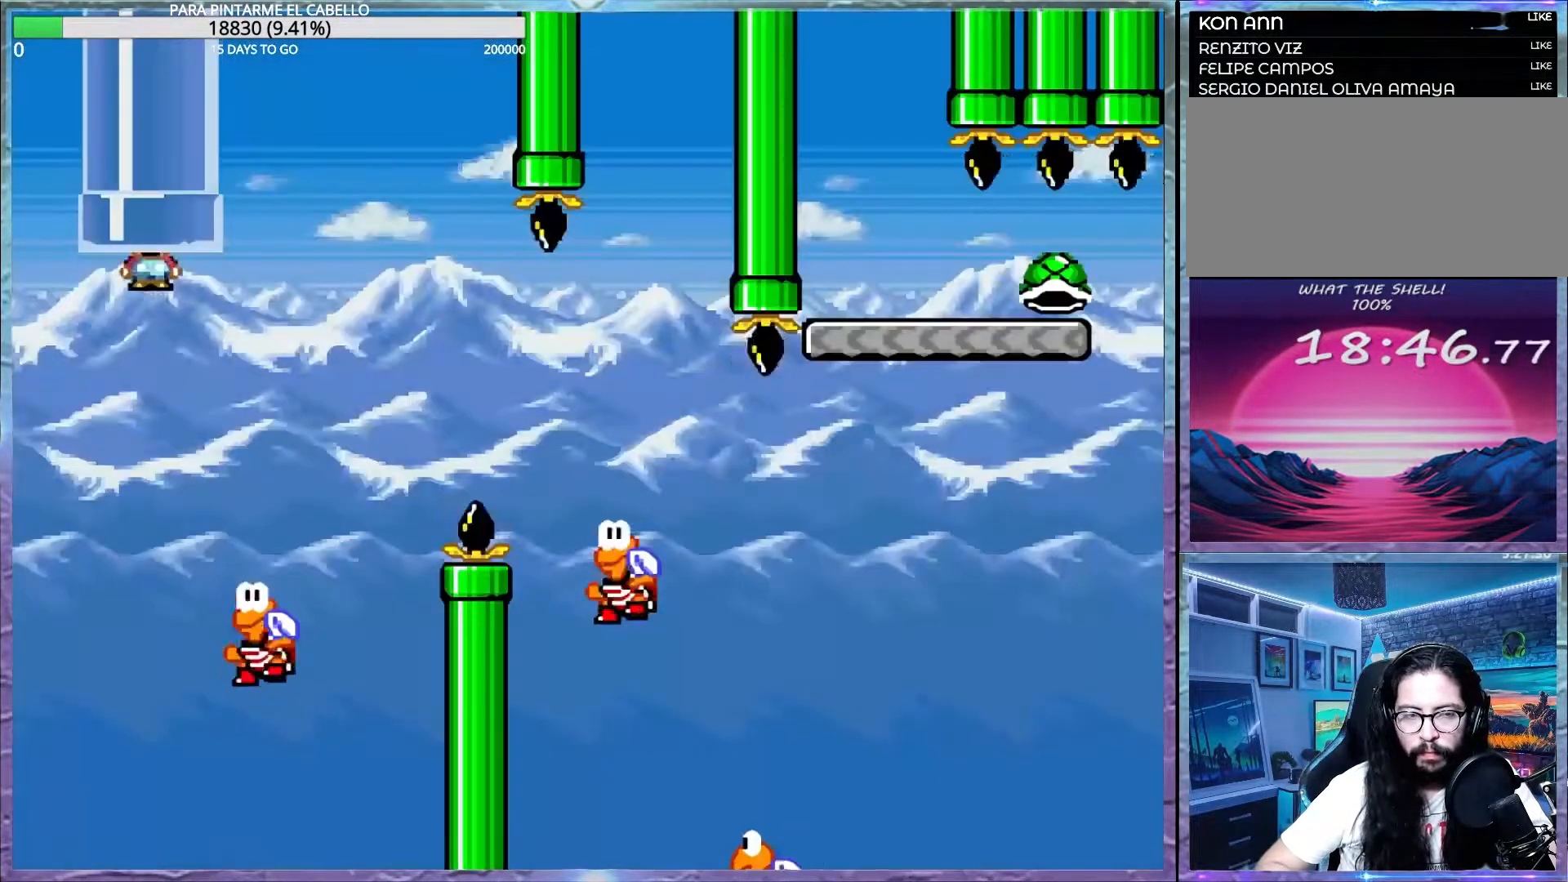
{"buttons": ["B", "Y"], "events": []}
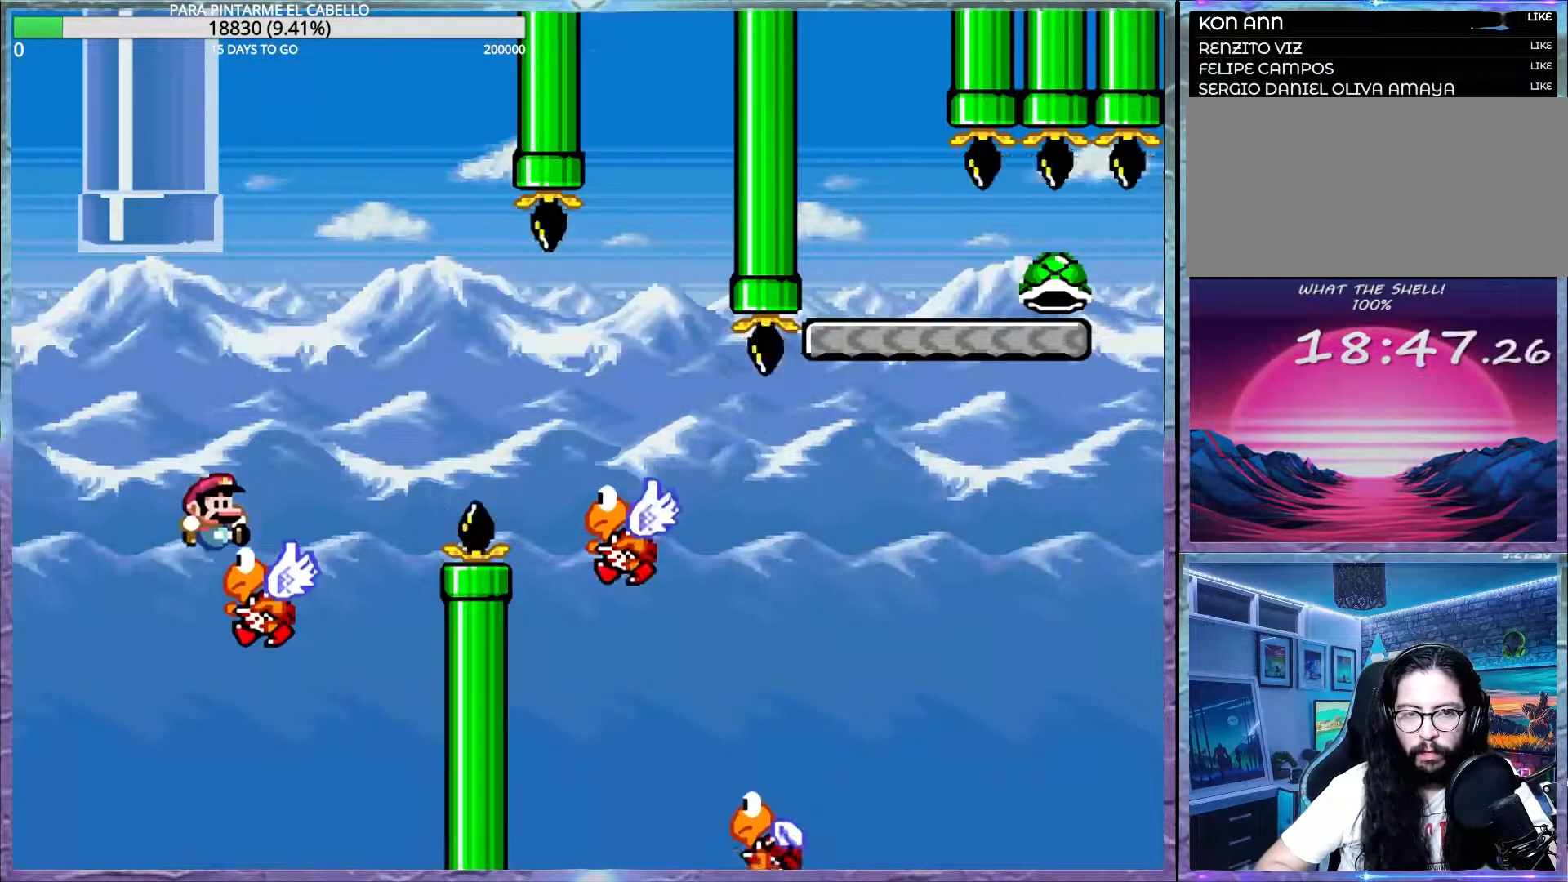
{"buttons": ["Y"], "events": [[150, "B", "up"], [233, "B", "down"], [383, "B", "up"]]}
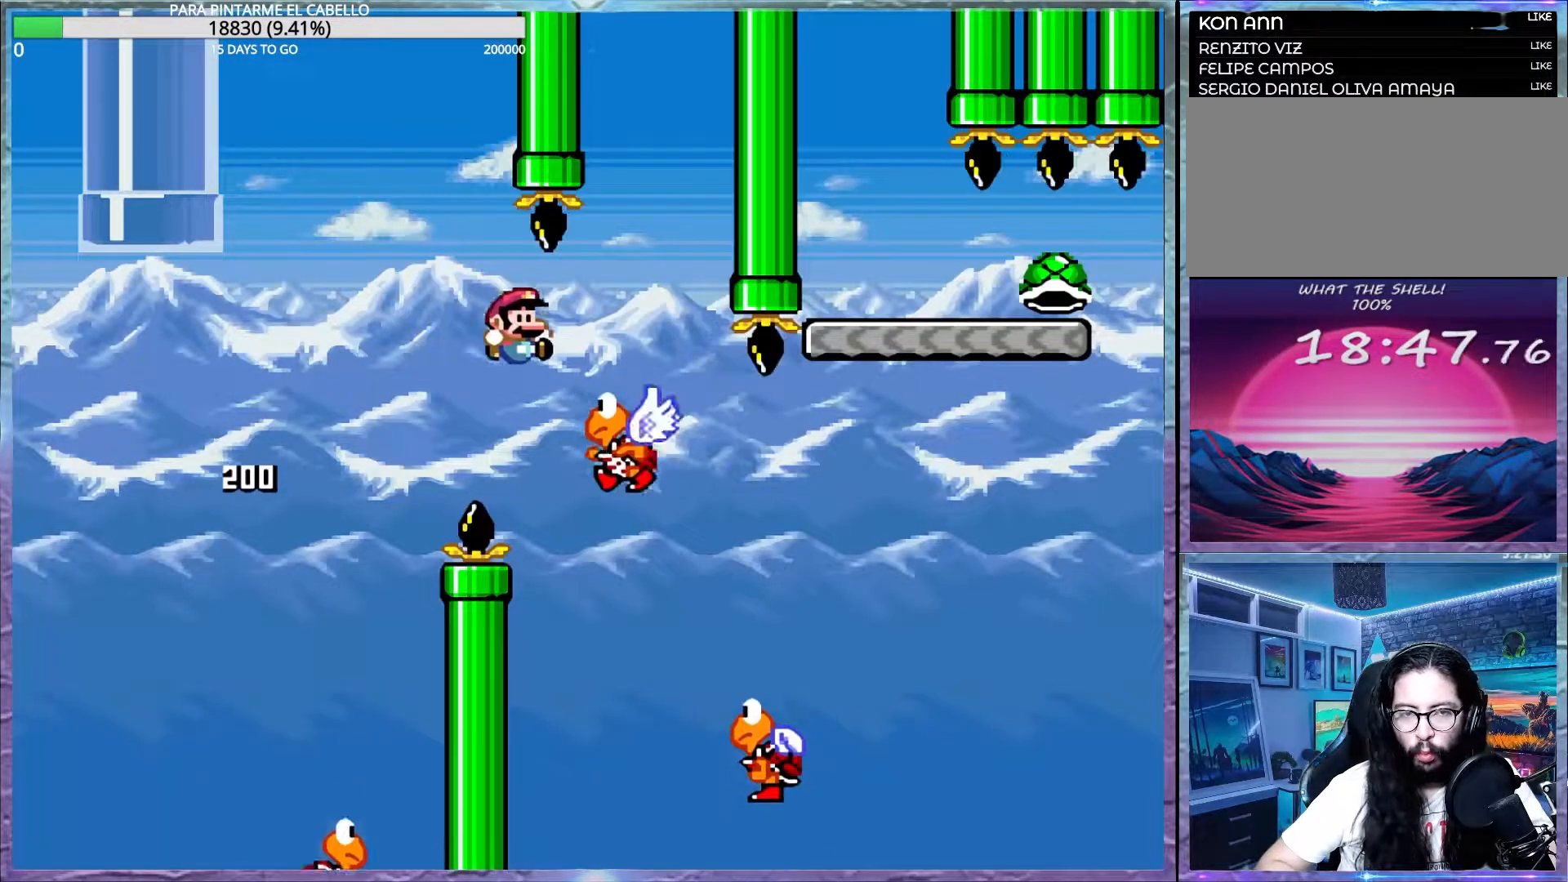
{"buttons": ["B", "Y"], "events": [[83, "DPAD_LEFT", "down"], [83, "DPAD_UP", "down"], [217, "DPAD_LEFT", "up"], [217, "DPAD_UP", "up"], [233, "B", "down"]]}
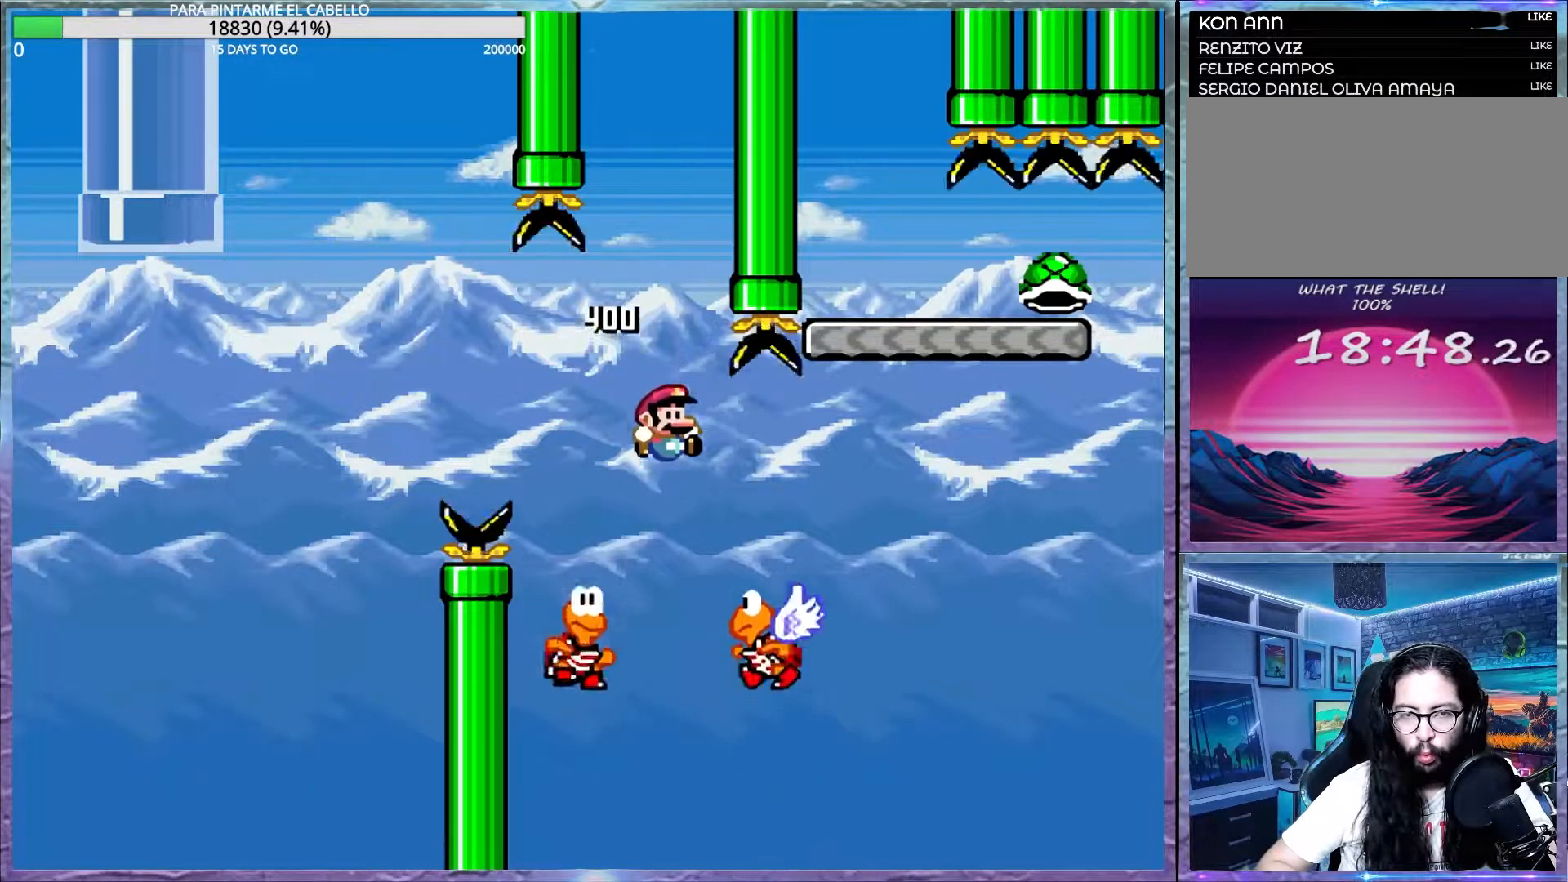
{"buttons": ["B", "Y"], "events": [[17, "DPAD_UP", "down"], [33, "DPAD_UP", "up"]]}
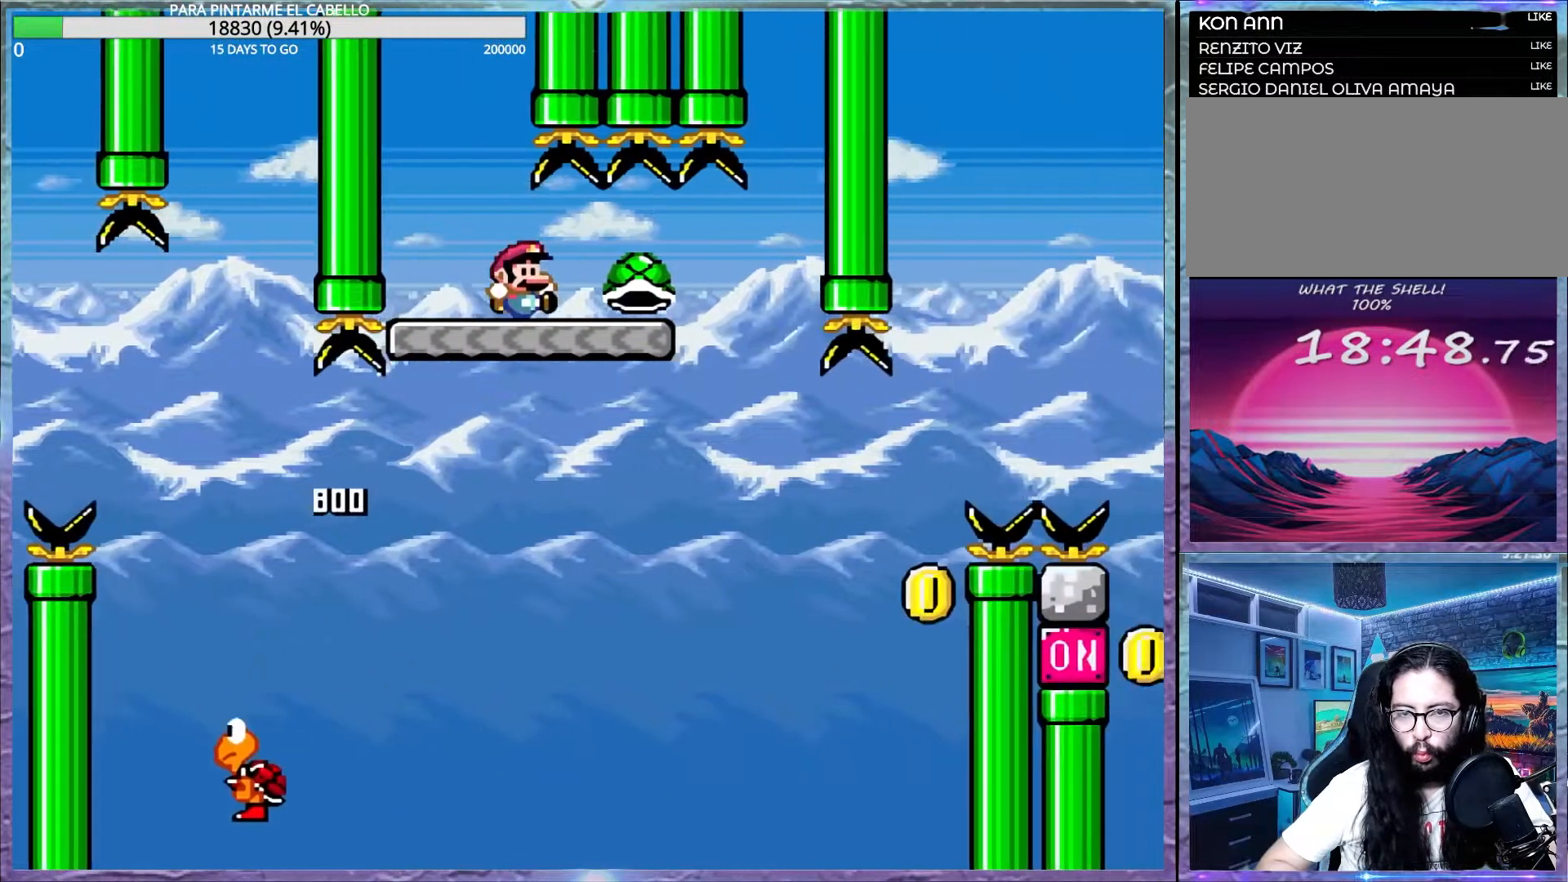
{"buttons": ["Y"], "events": [[67, "B", "up"], [117, "DPAD_LEFT", "down"], [133, "DPAD_UP", "down"], [267, "DPAD_UP", "up"], [300, "DPAD_LEFT", "up"]]}
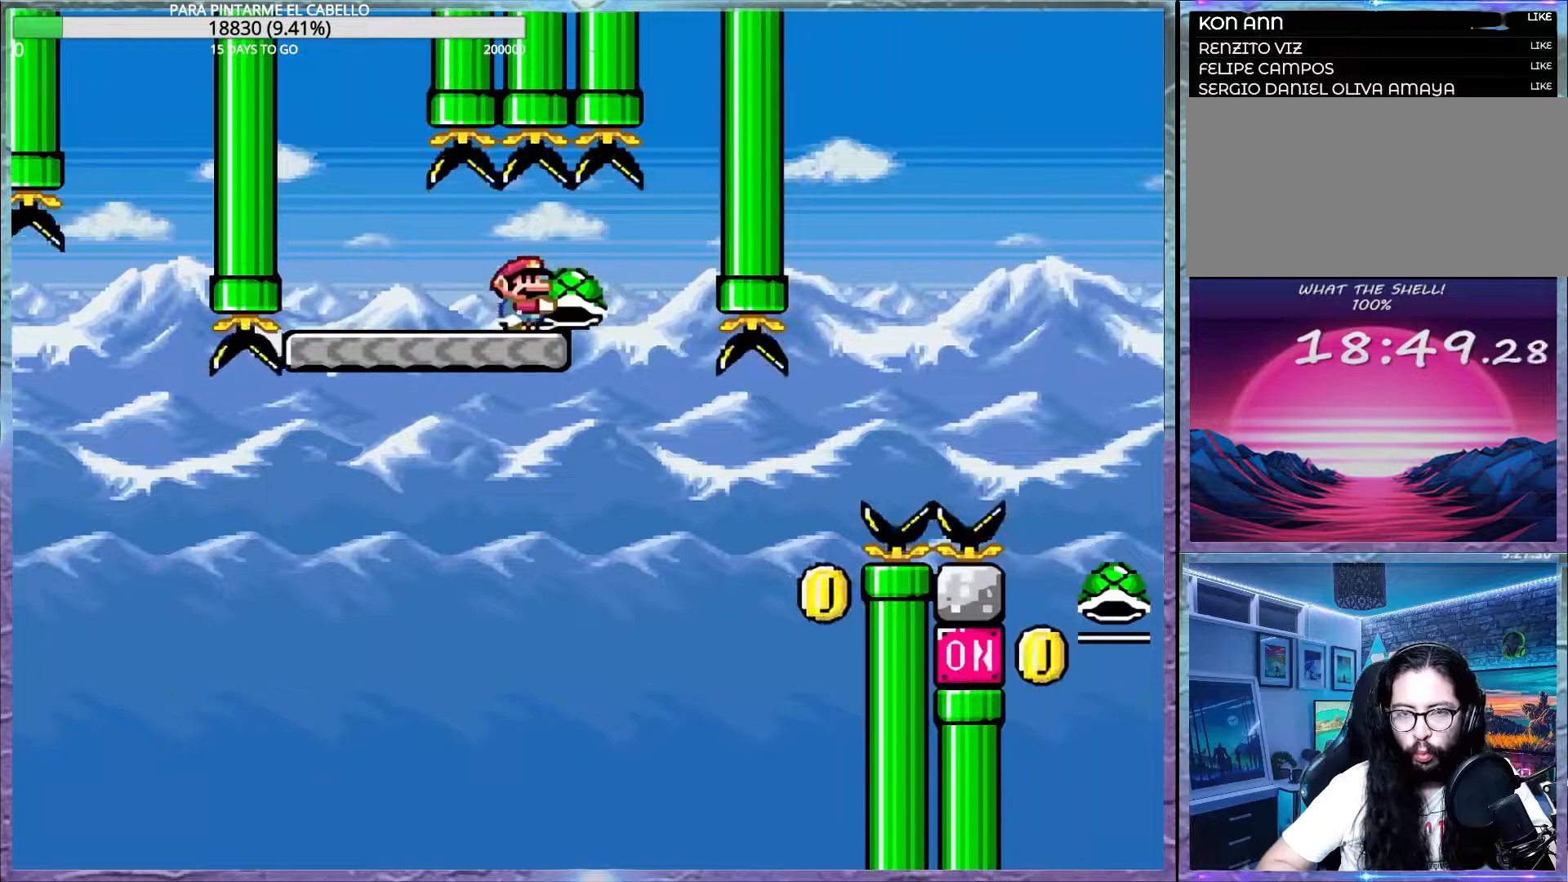
{"buttons": ["Y"], "events": []}
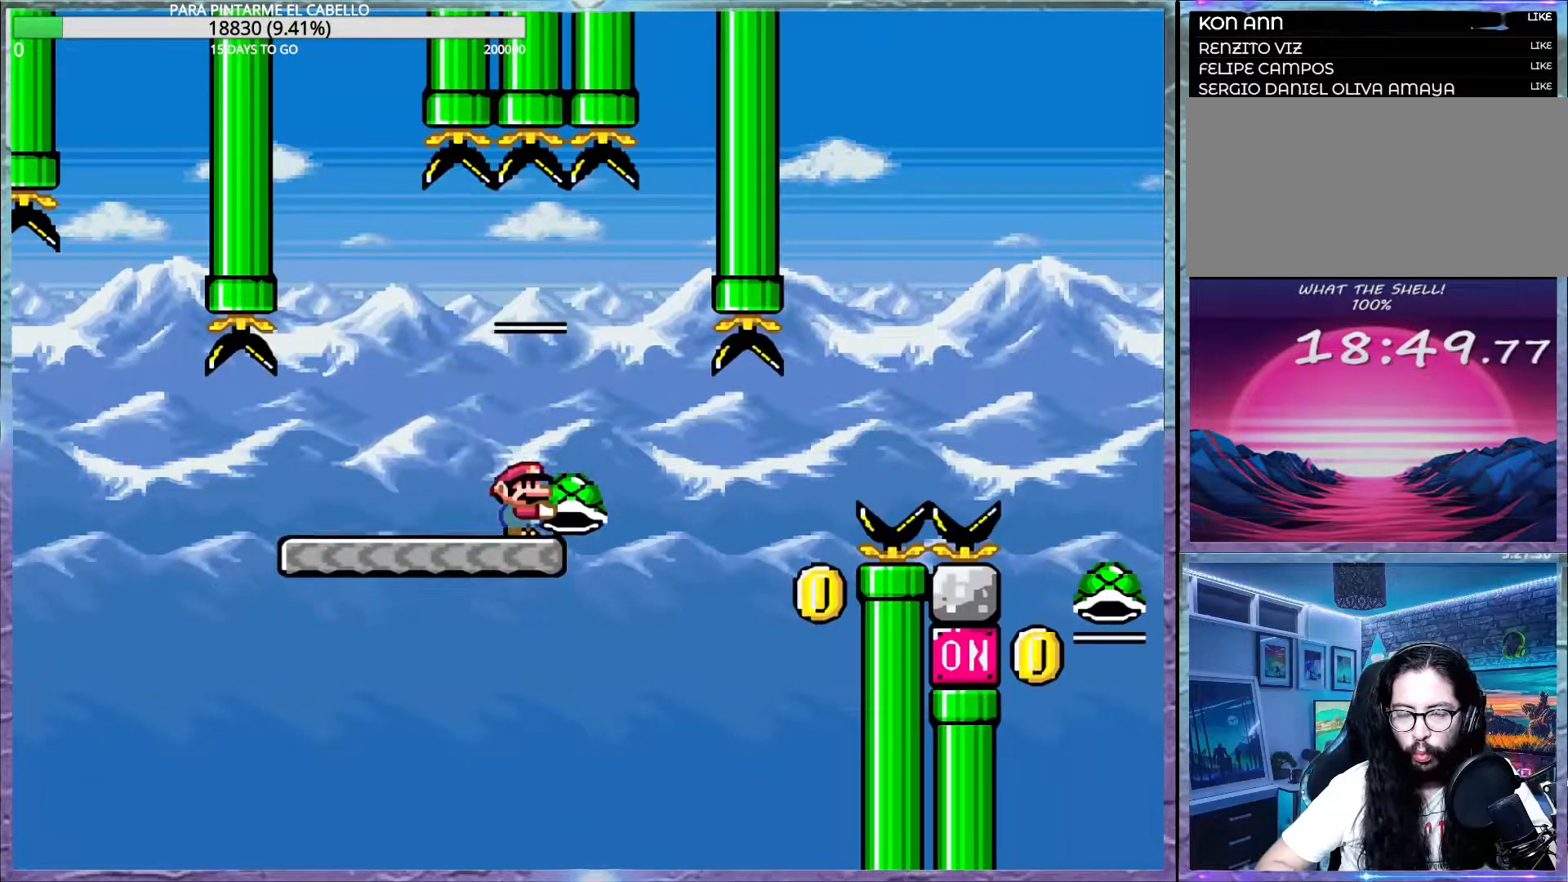
{"buttons": ["B", "Y"], "events": [[217, "B", "down"]]}
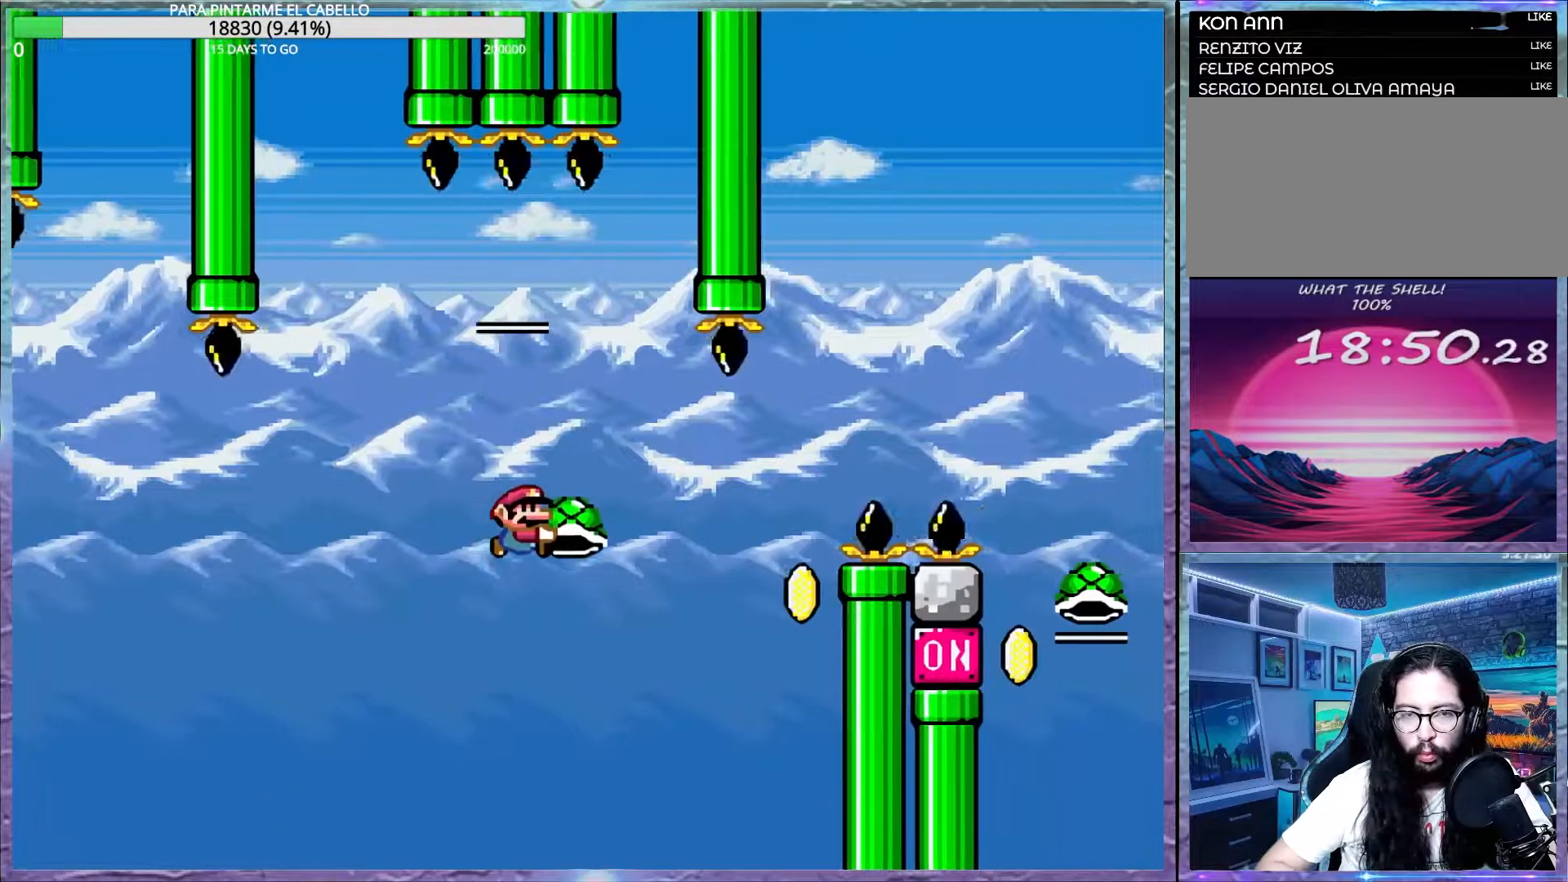
{"buttons": ["B", "Y"], "events": [[50, "B", "up"], [67, "Y", "up"], [167, "B", "down"], [167, "Y", "down"]]}
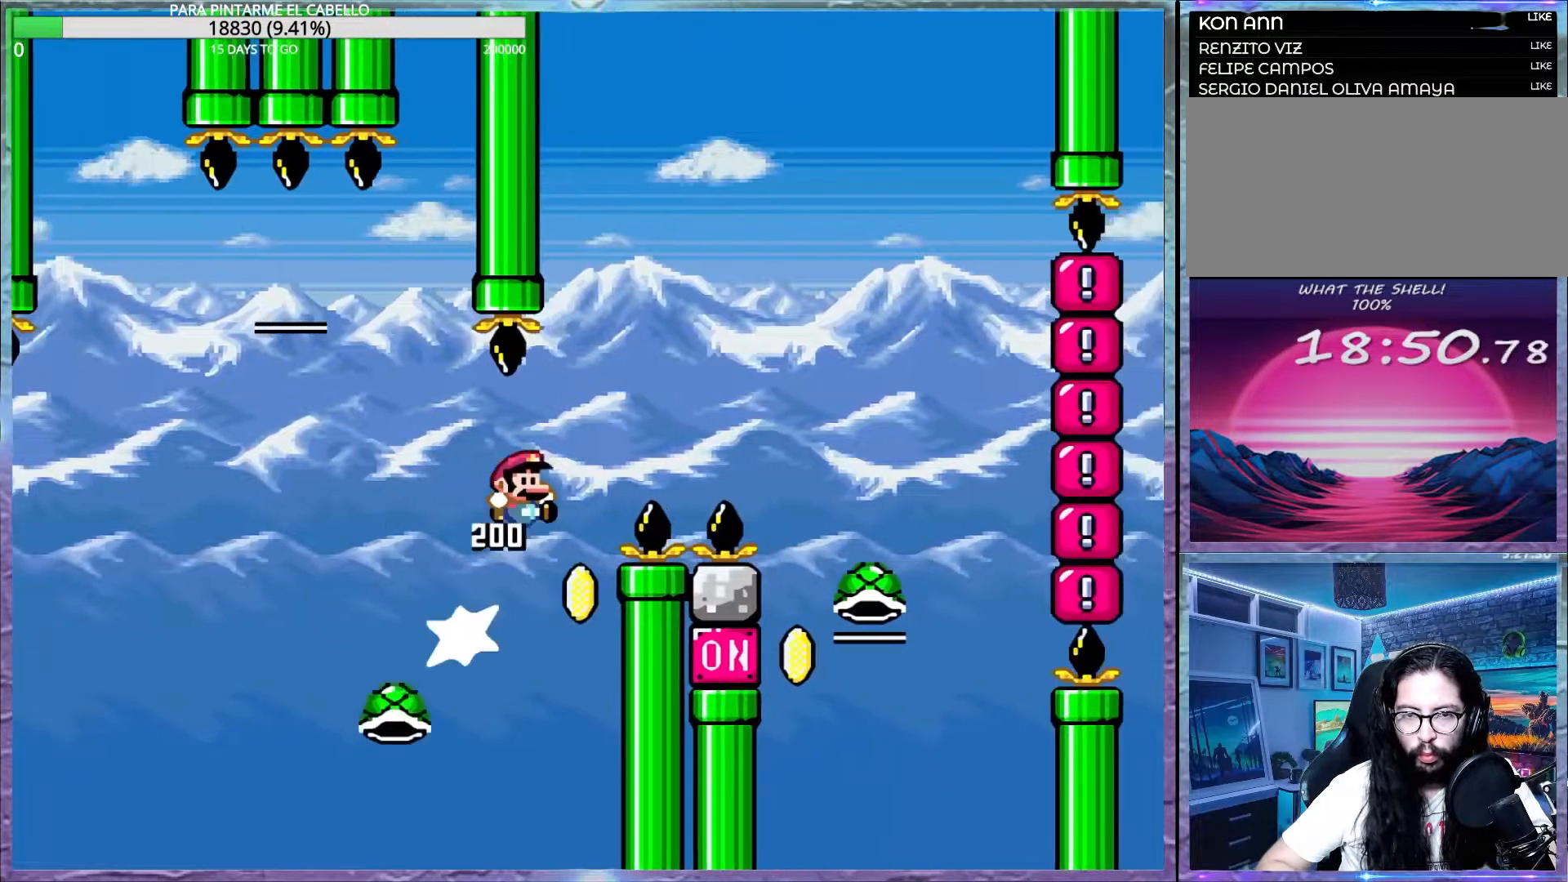
{"buttons": [], "events": [[150, "B", "up"], [300, "B", "down"], [433, "B", "up"], [433, "Y", "up"]]}
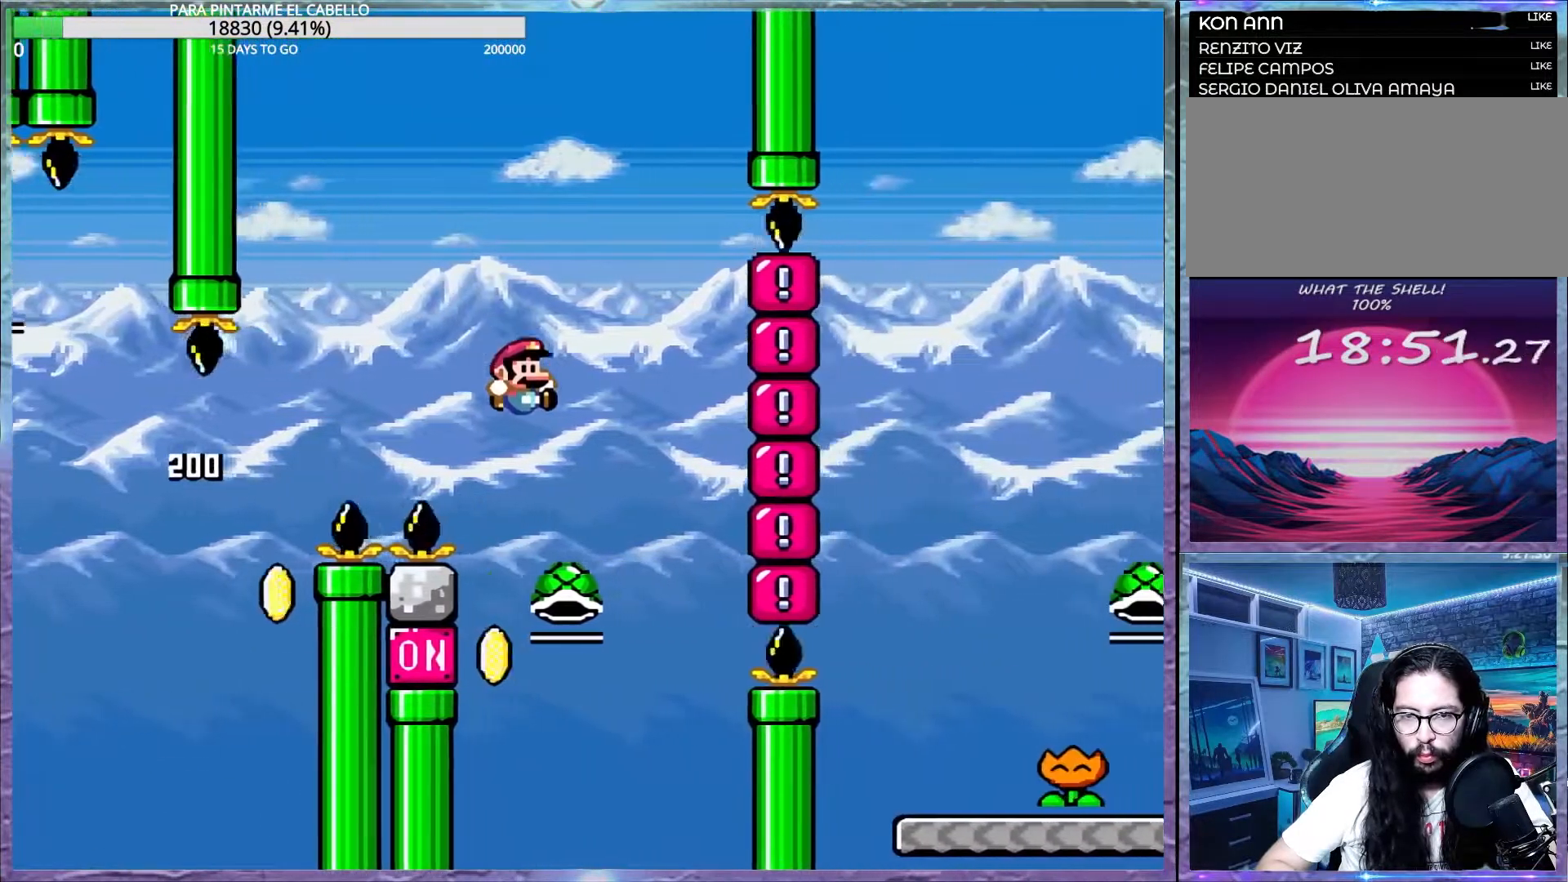
{"buttons": ["B", "Y"], "events": [[33, "B", "down"], [33, "DPAD_LEFT", "down"], [50, "DPAD_UP", "down"], [250, "Y", "down"], [317, "DPAD_UP", "up"], [333, "DPAD_LEFT", "up"]]}
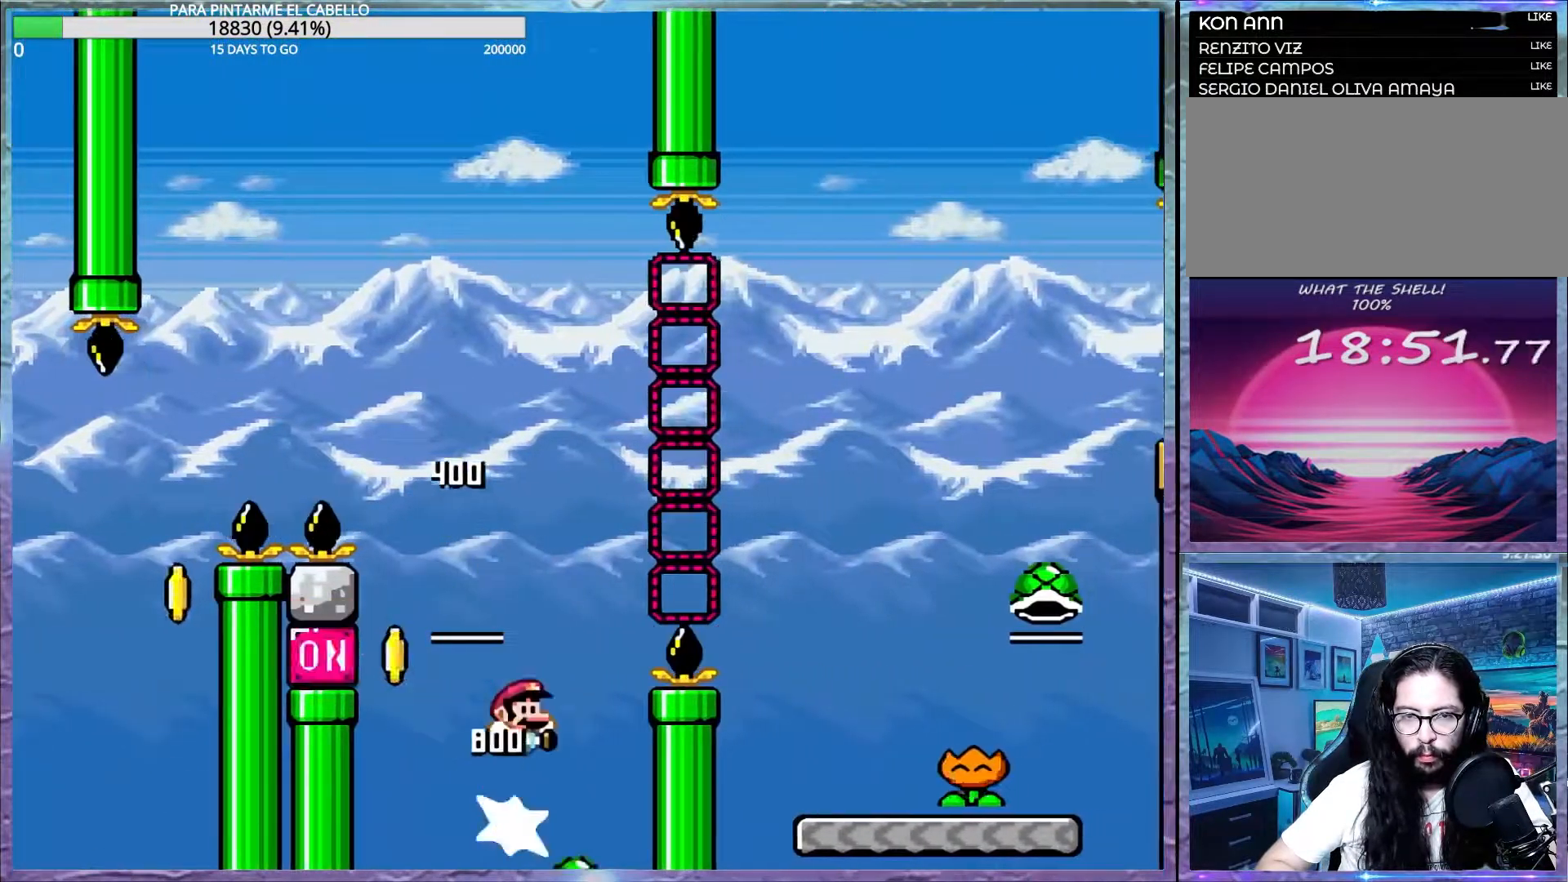
{"buttons": ["Y"], "events": [[333, "B", "up"]]}
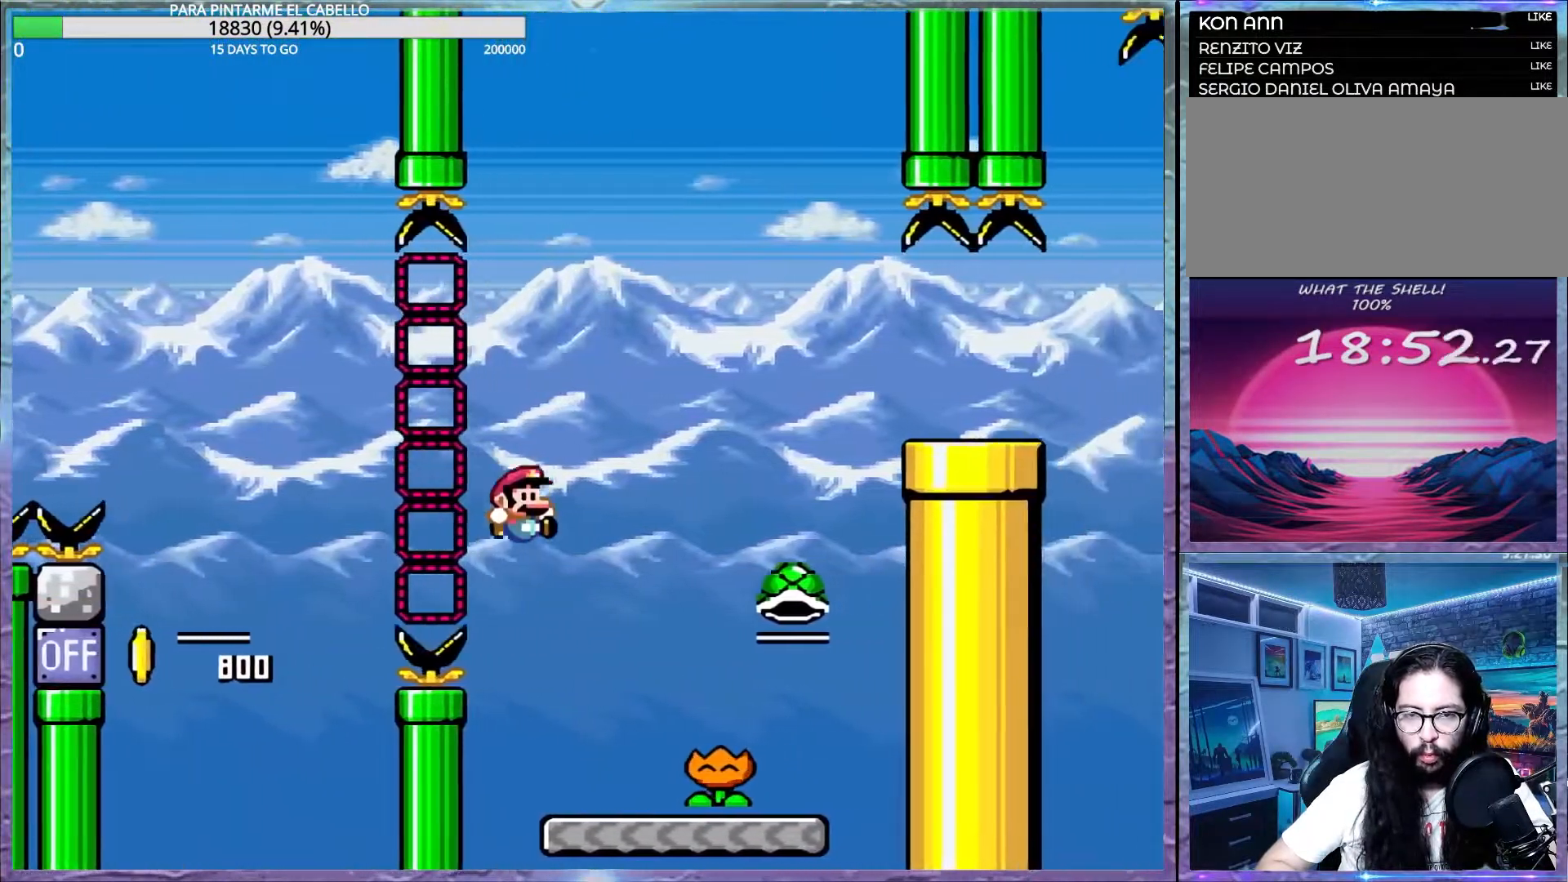
{"buttons": ["Y"], "events": []}
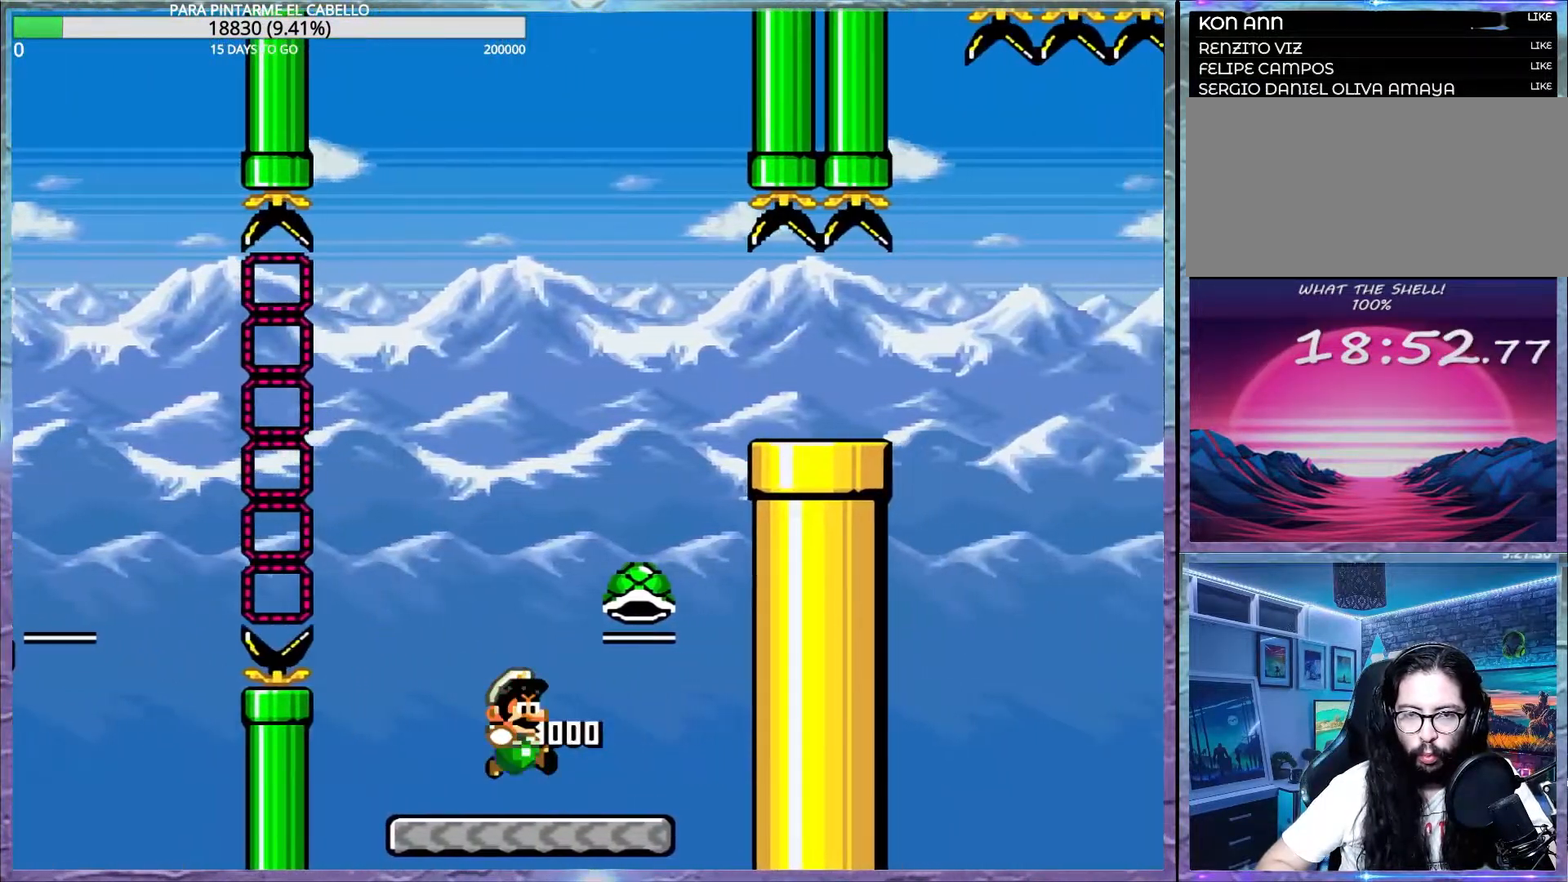
{"buttons": ["B", "Y", "DPAD_UP", "DPAD_LEFT"], "events": [[417, "B", "down"], [450, "DPAD_LEFT", "down"], [450, "DPAD_UP", "down"]]}
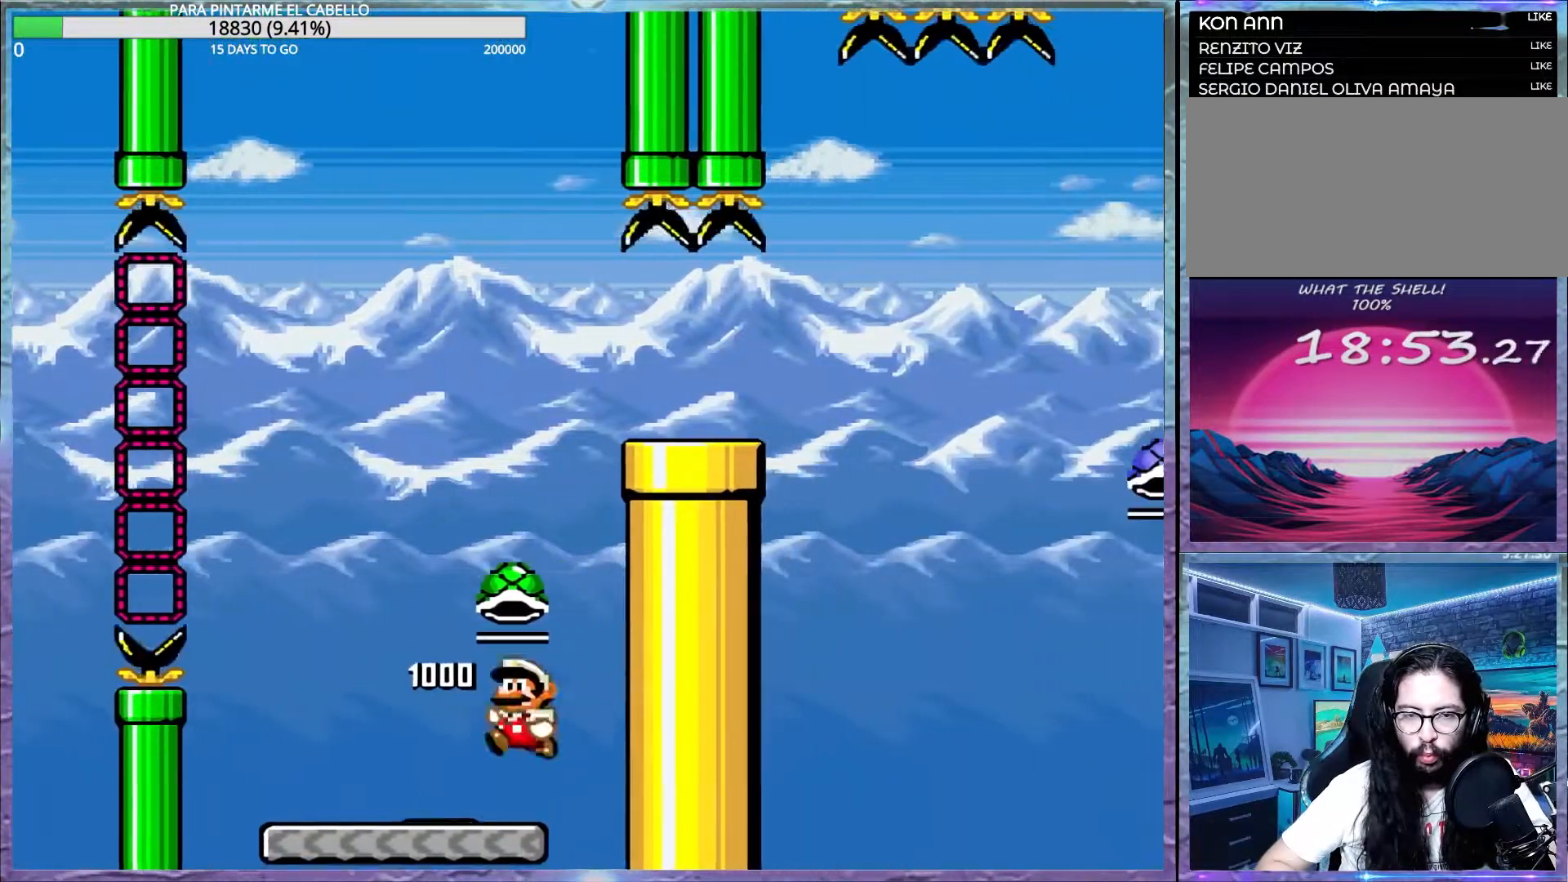
{"buttons": ["B"], "events": [[283, "DPAD_LEFT", "up"], [283, "DPAD_UP", "up"], [317, "Y", "up"]]}
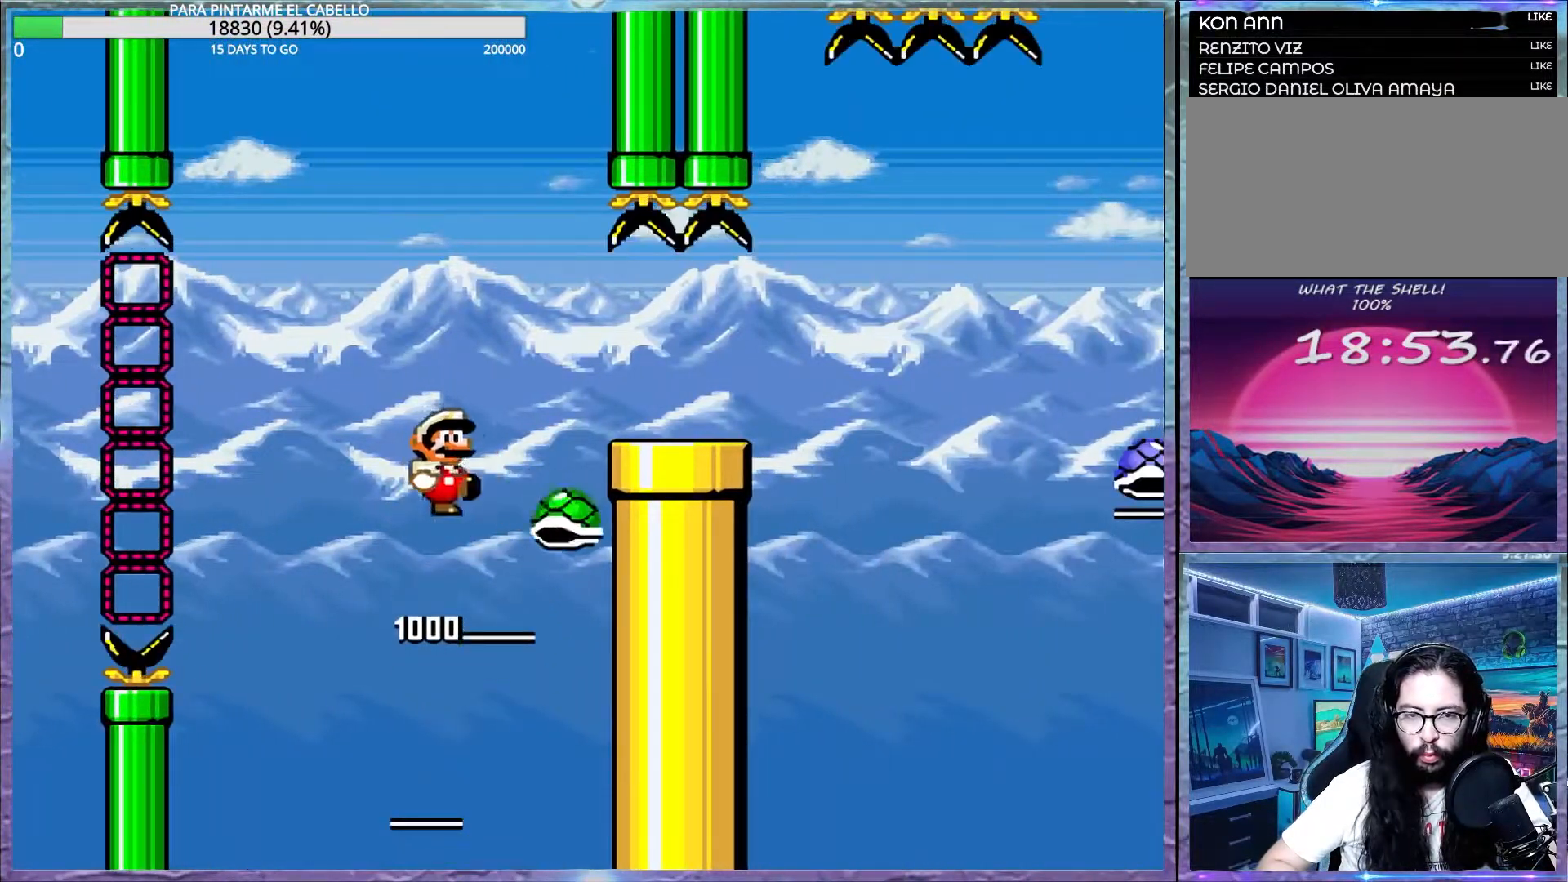
{"buttons": ["B", "Y"], "events": [[100, "DPAD_LEFT", "down"], [133, "DPAD_UP", "down"], [250, "DPAD_UP", "up"], [300, "DPAD_LEFT", "up"], [400, "Y", "down"]]}
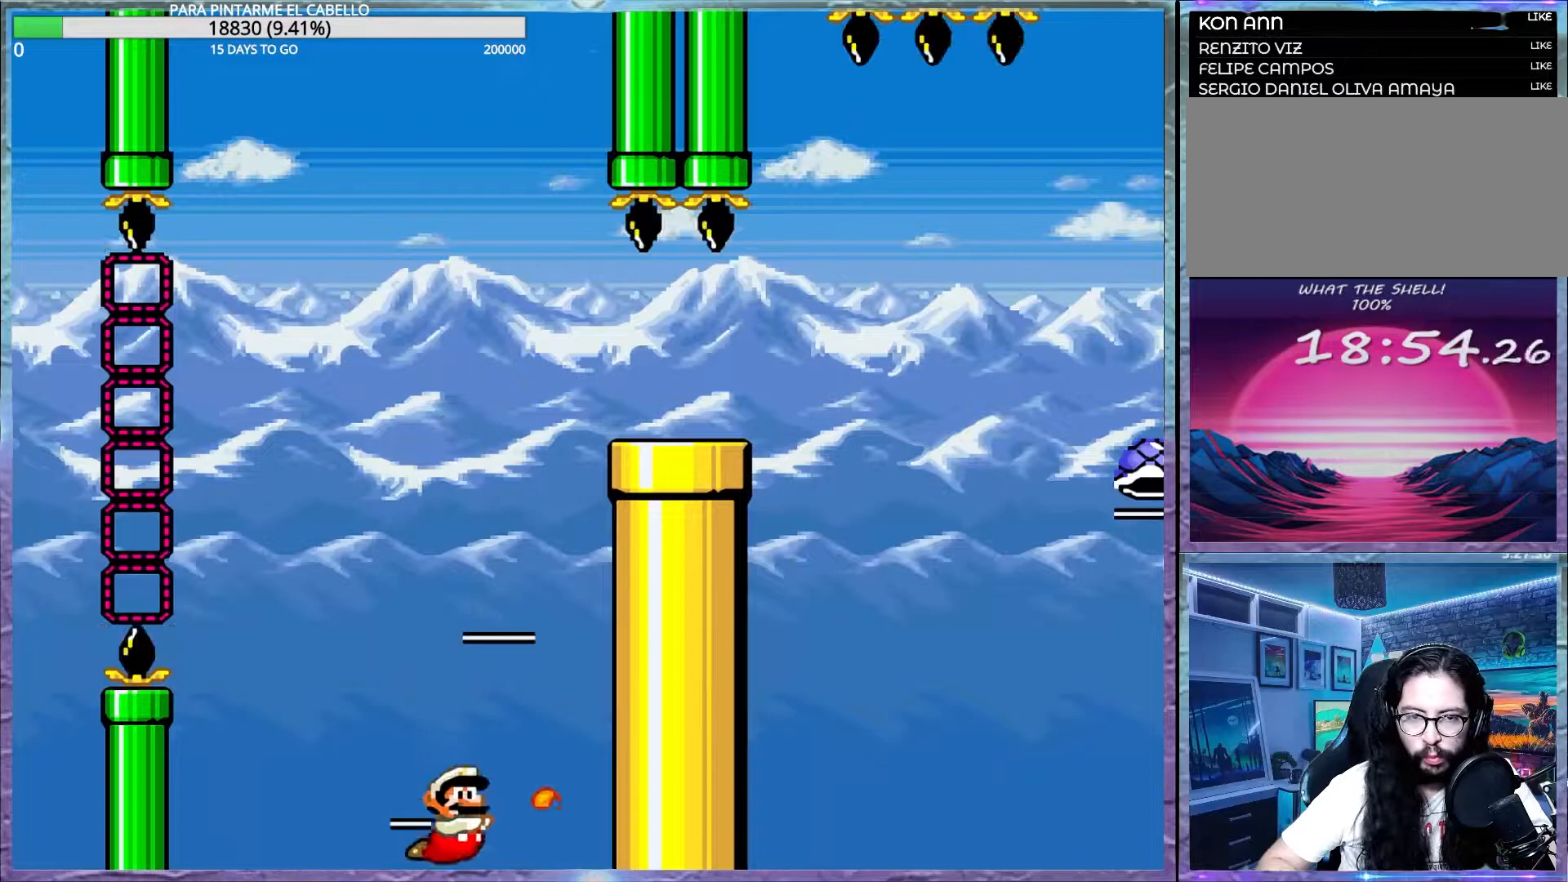
{"buttons": ["Y"], "events": [[83, "B", "up"], [167, "Y", "up"], [483, "Y", "down"]]}
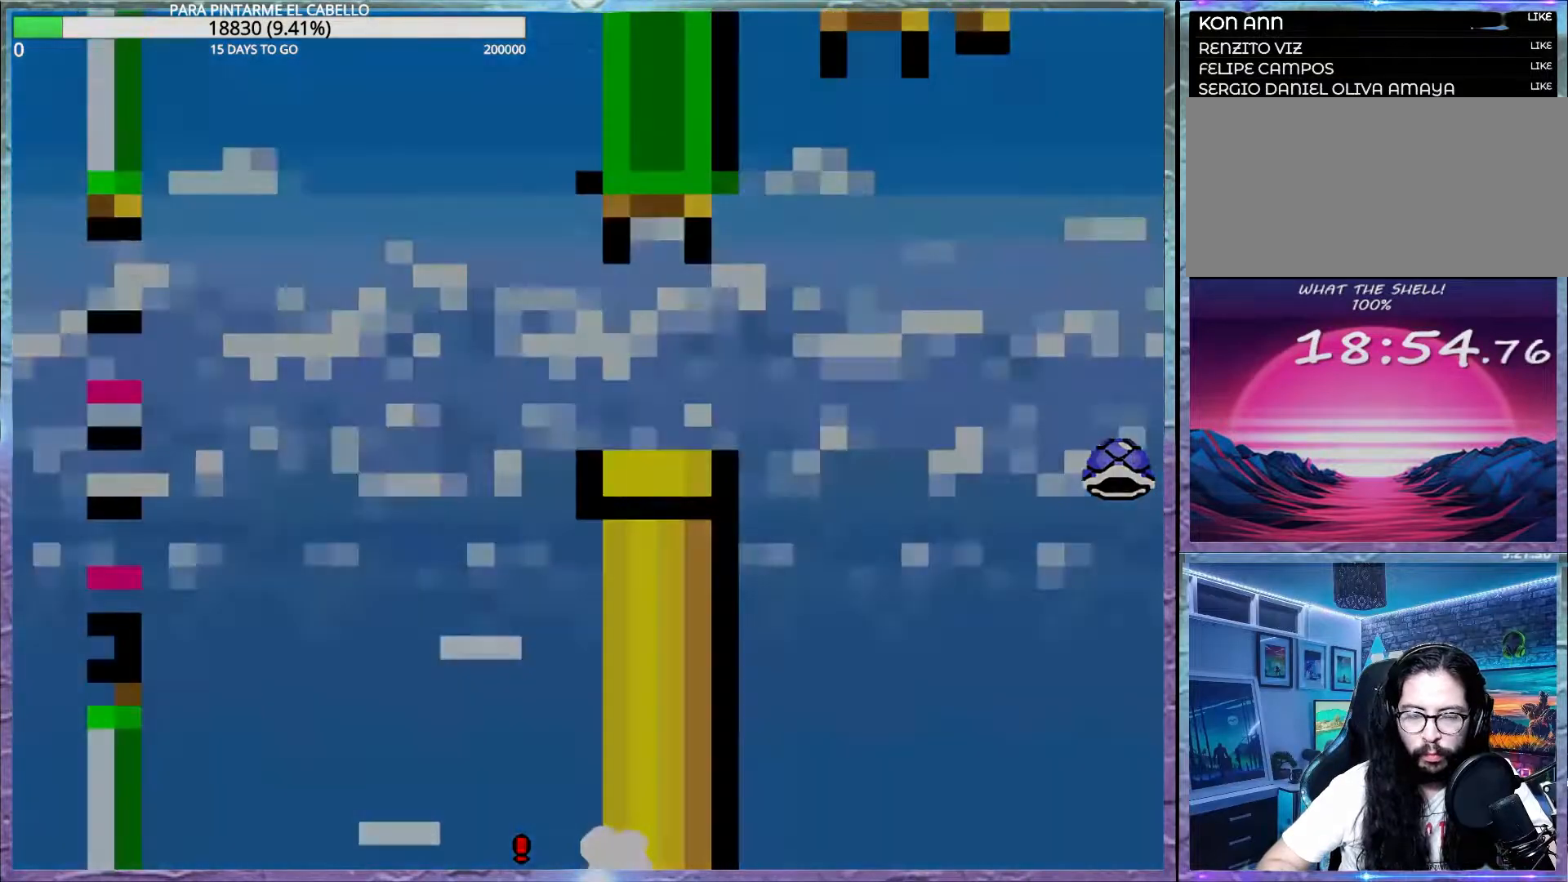
{"buttons": ["Y"], "events": []}
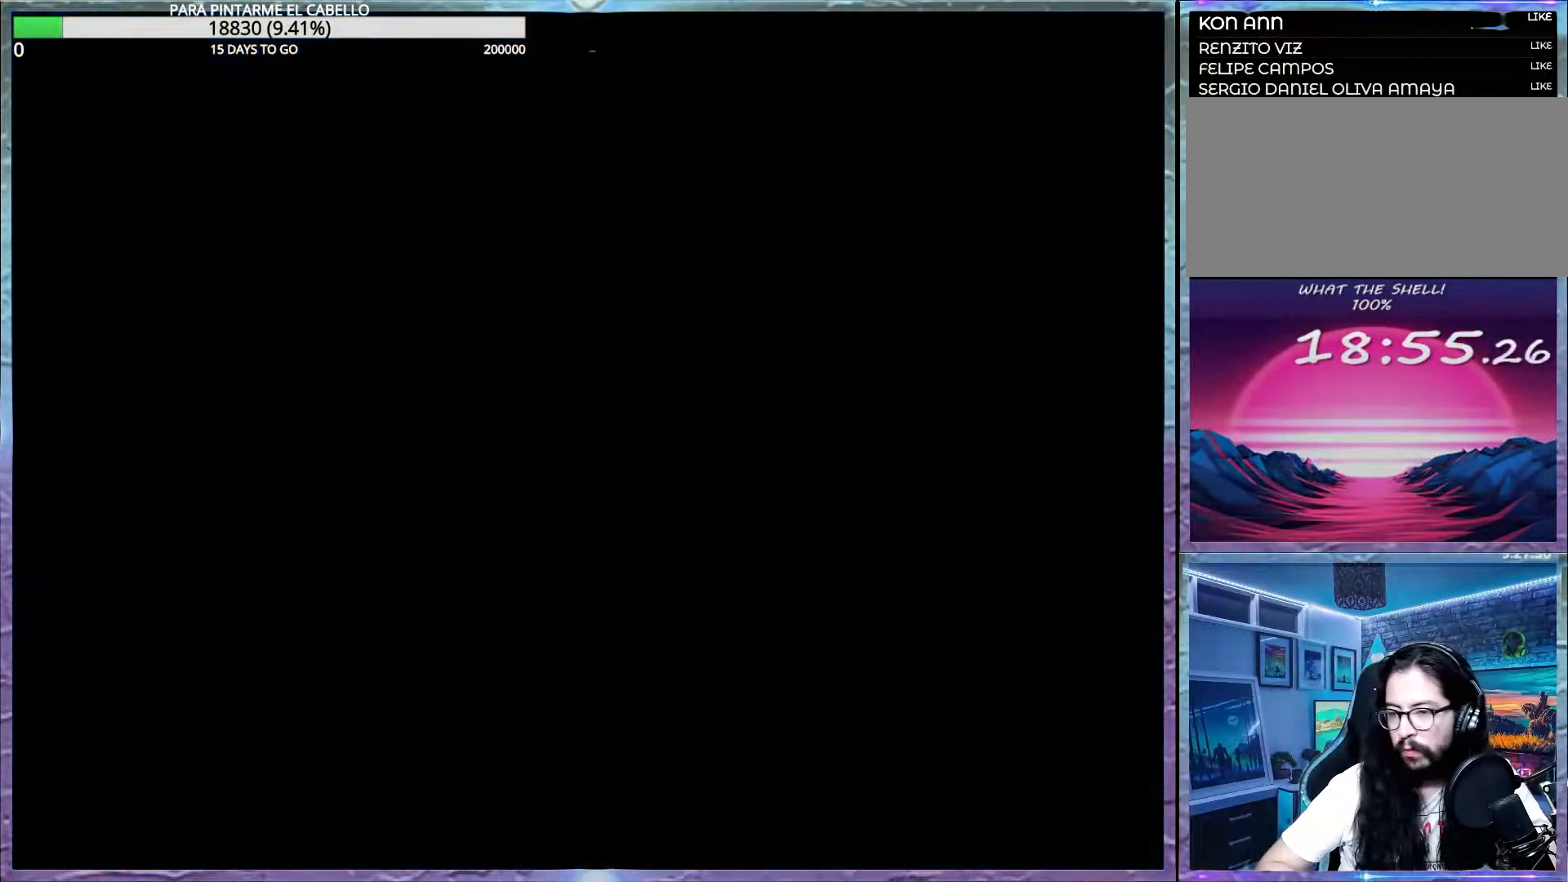
{"buttons": ["B", "Y"], "events": [[167, "B", "down"]]}
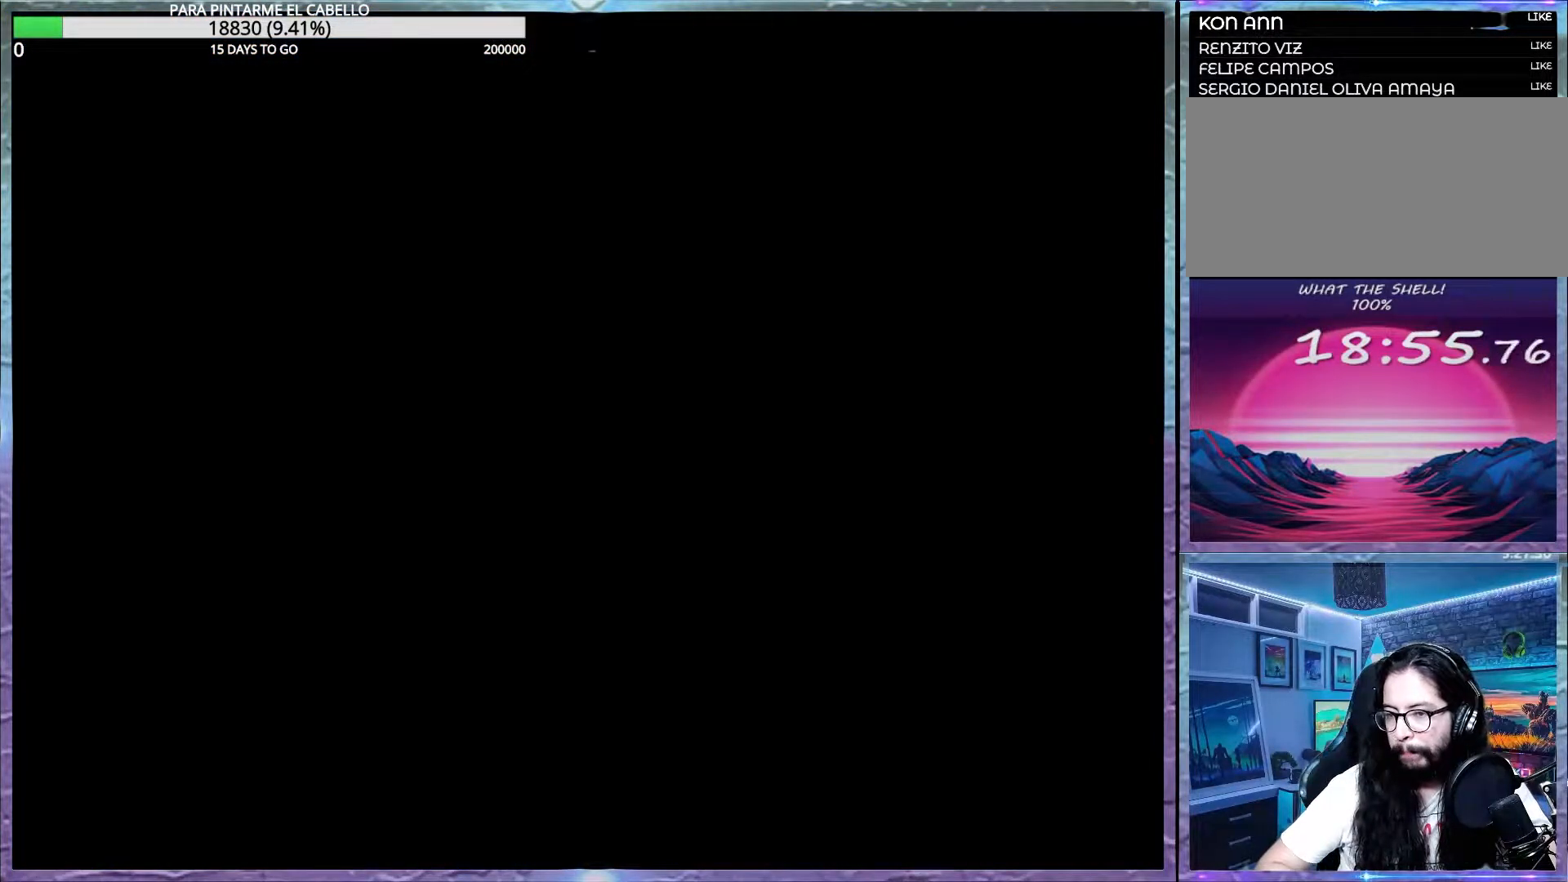
{"buttons": ["B", "Y"], "events": []}
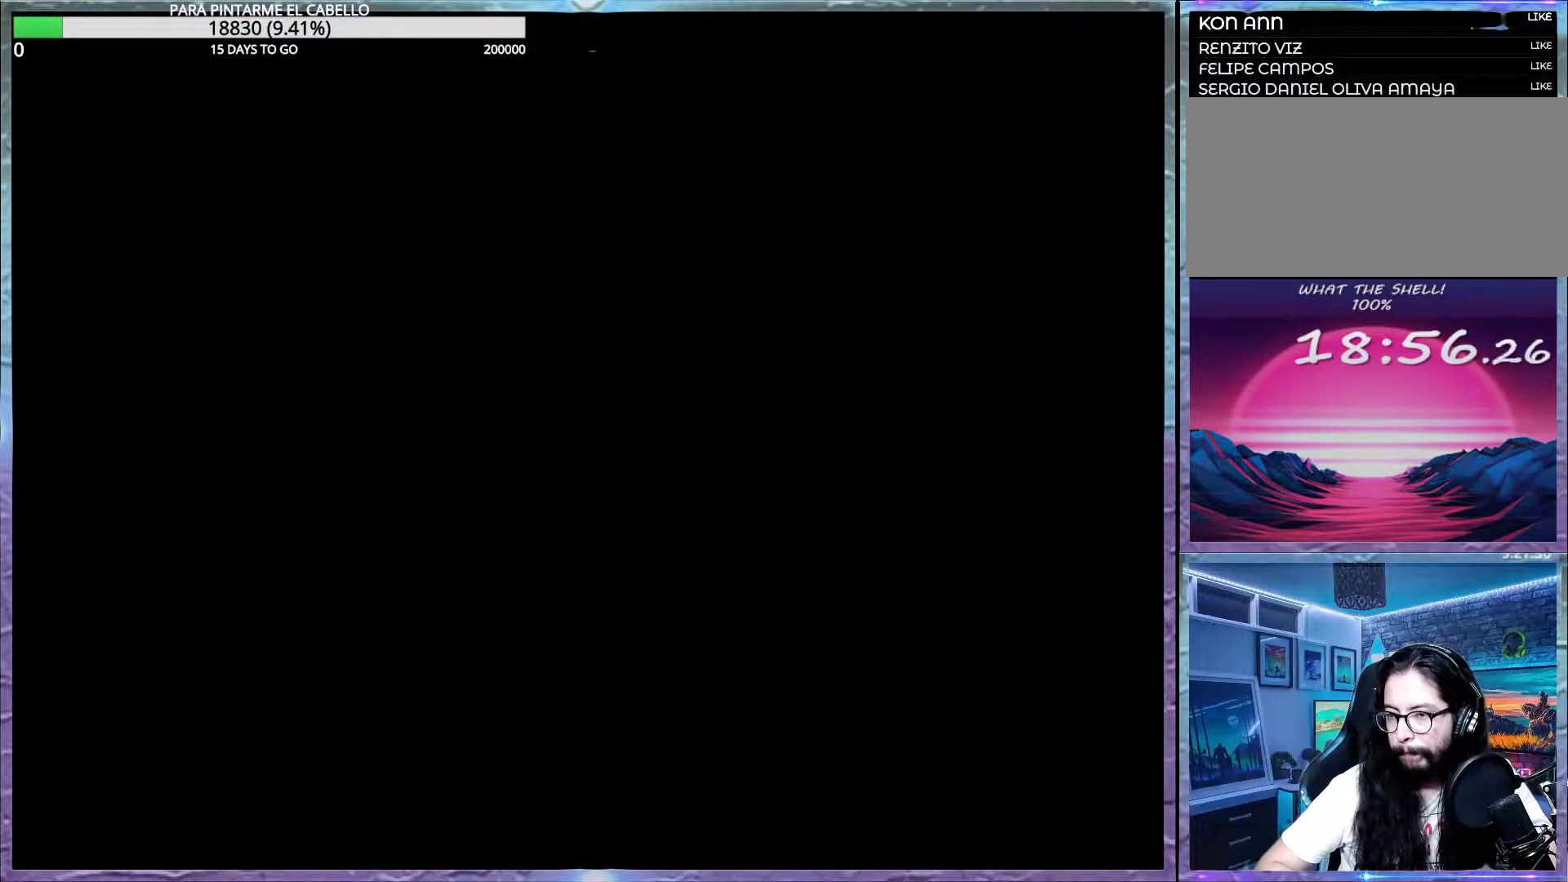
{"buttons": ["B", "Y"], "events": []}
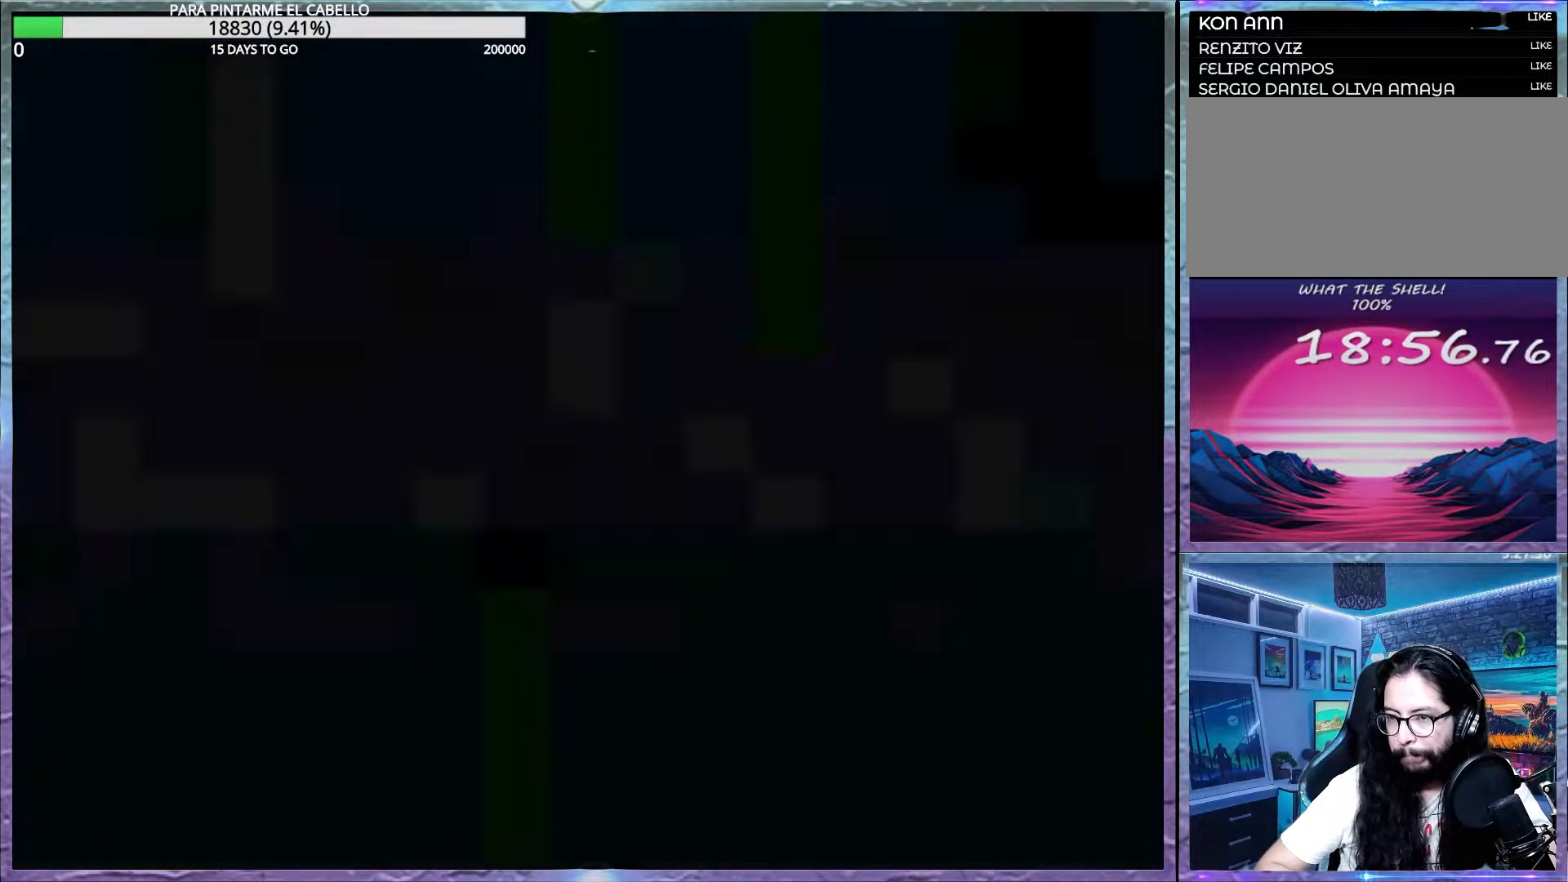
{"buttons": ["B", "Y"], "events": []}
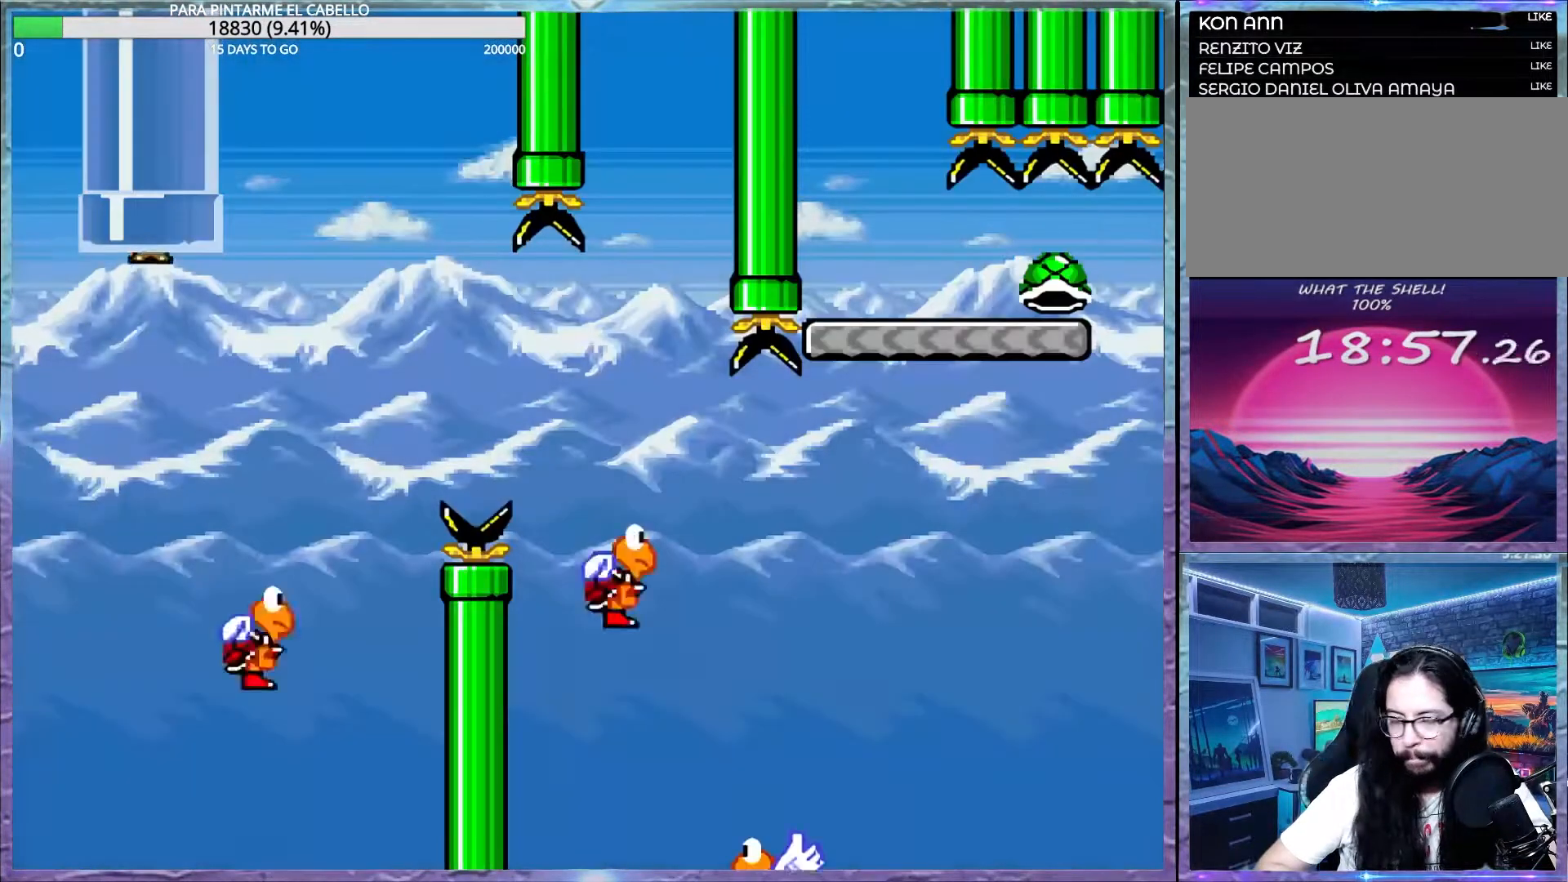
{"buttons": ["B", "Y"], "events": []}
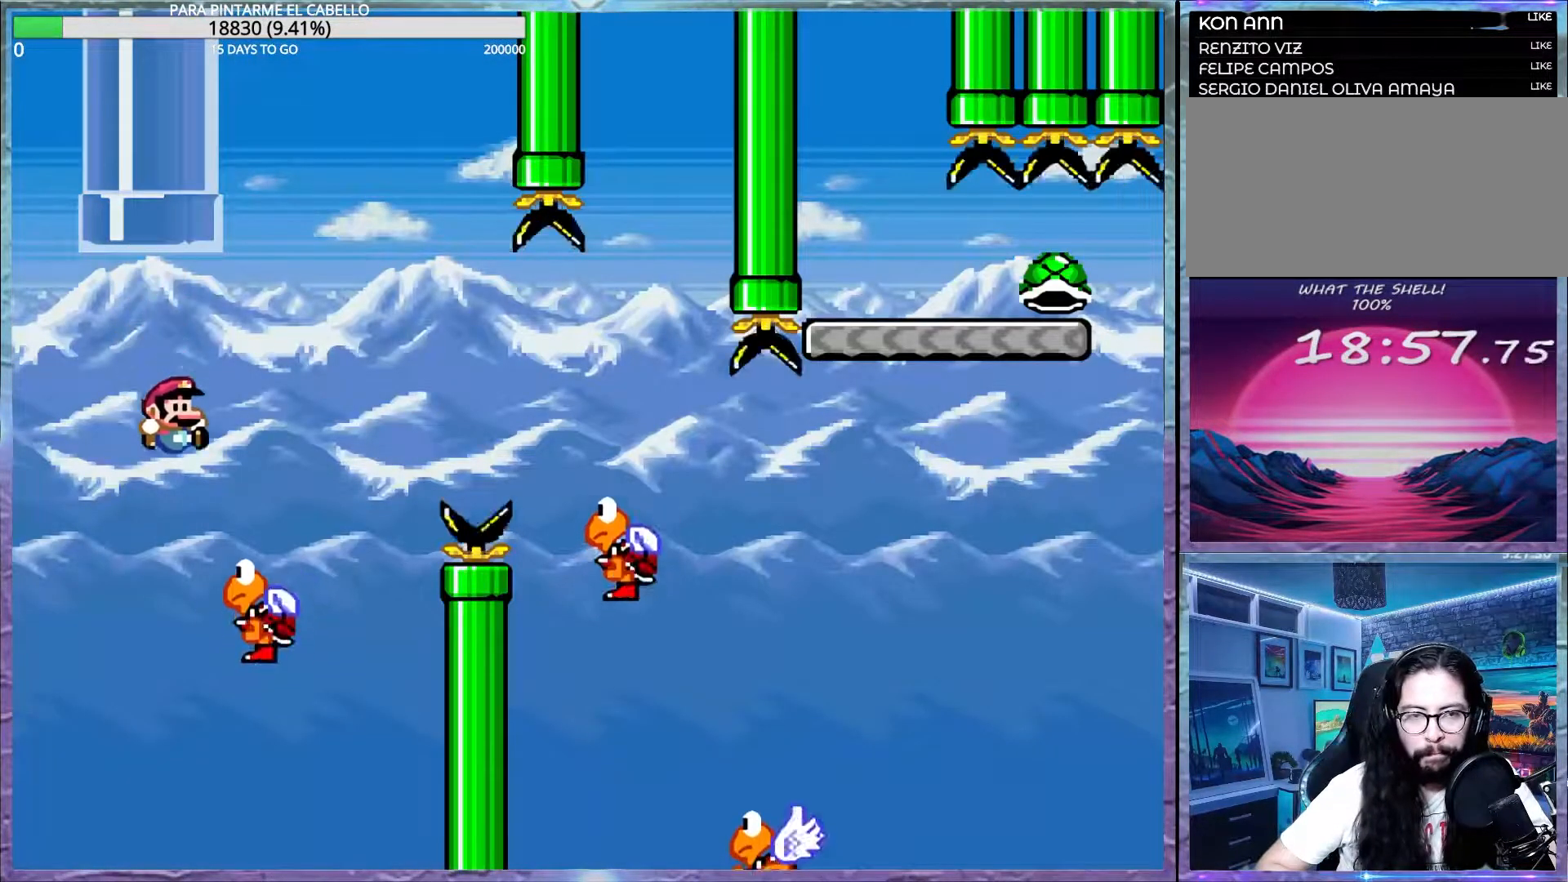
{"buttons": ["B", "Y"], "events": [[250, "B", "up"], [333, "B", "down"]]}
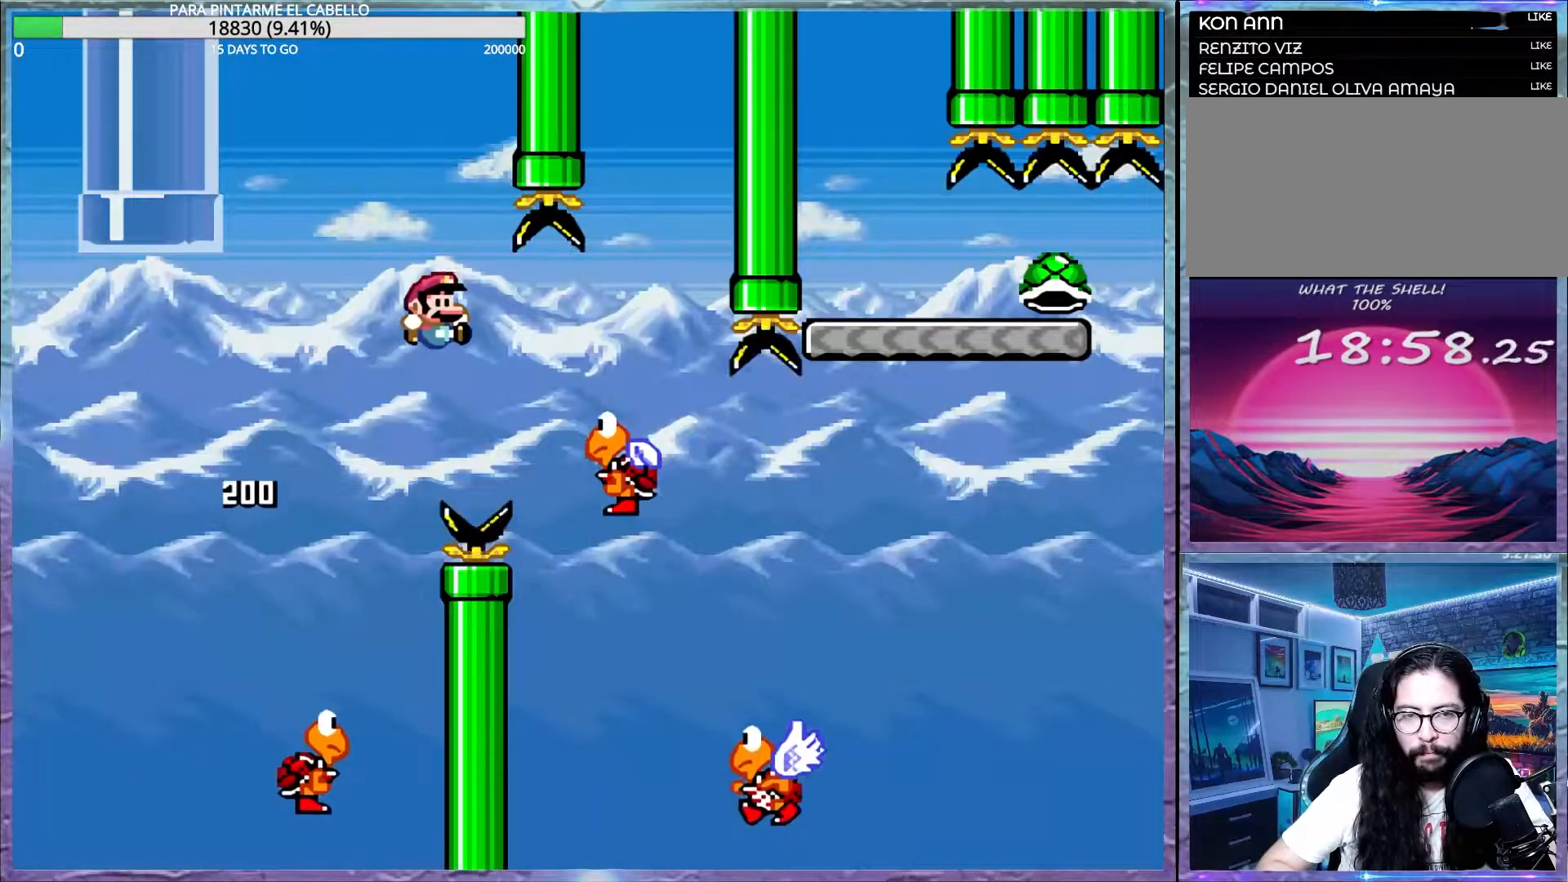
{"buttons": ["B", "Y"], "events": [[117, "B", "up"], [217, "DPAD_LEFT", "down"], [217, "DPAD_UP", "down"], [383, "DPAD_LEFT", "up"], [383, "DPAD_UP", "up"], [450, "B", "down"]]}
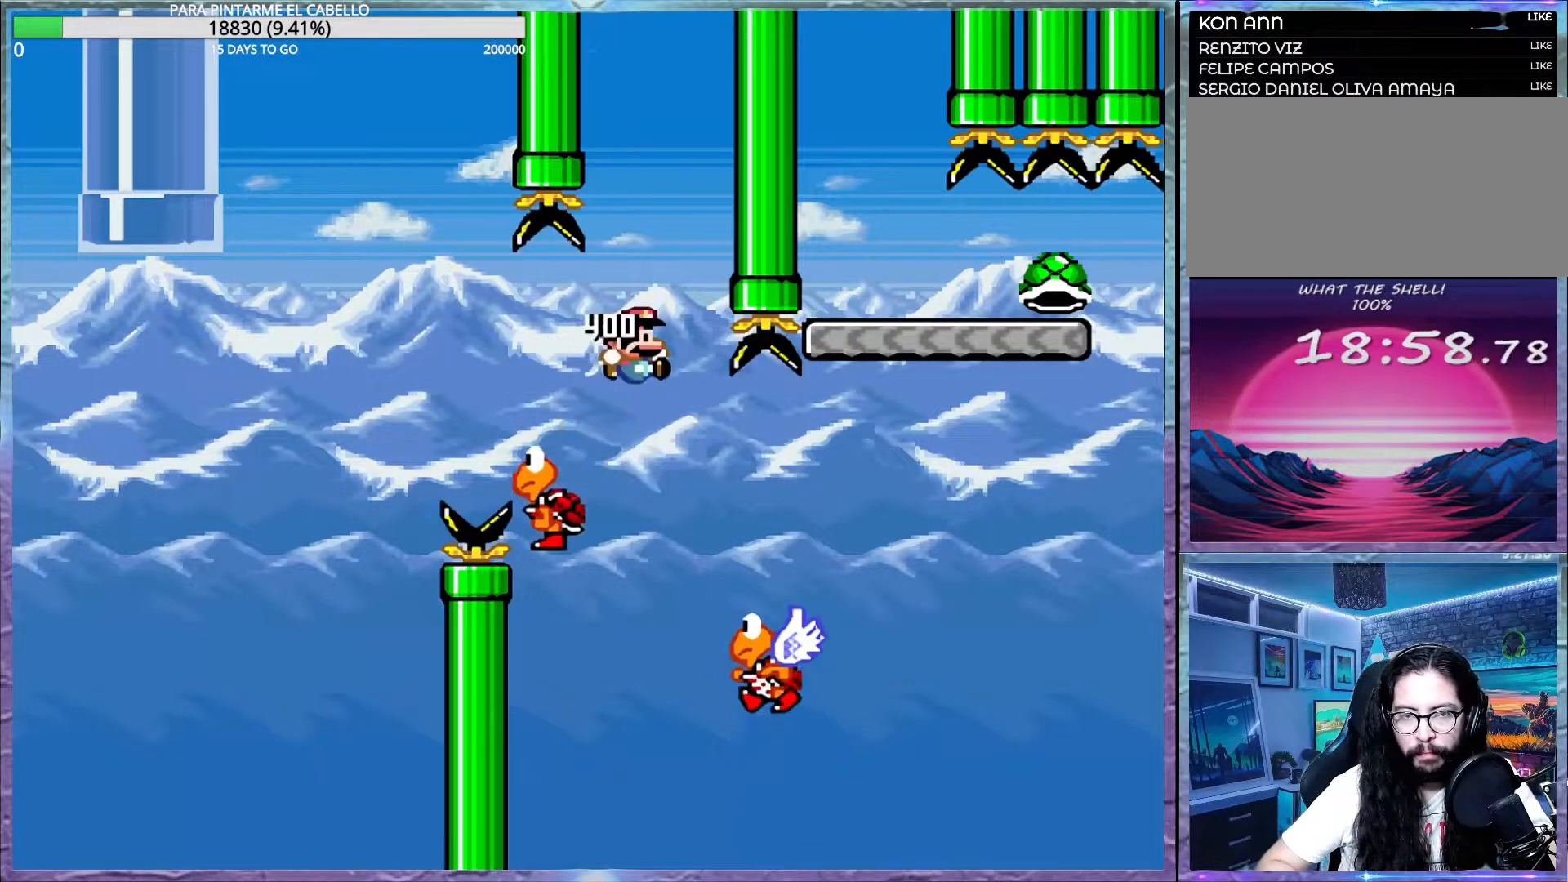
{"buttons": ["B", "Y"], "events": []}
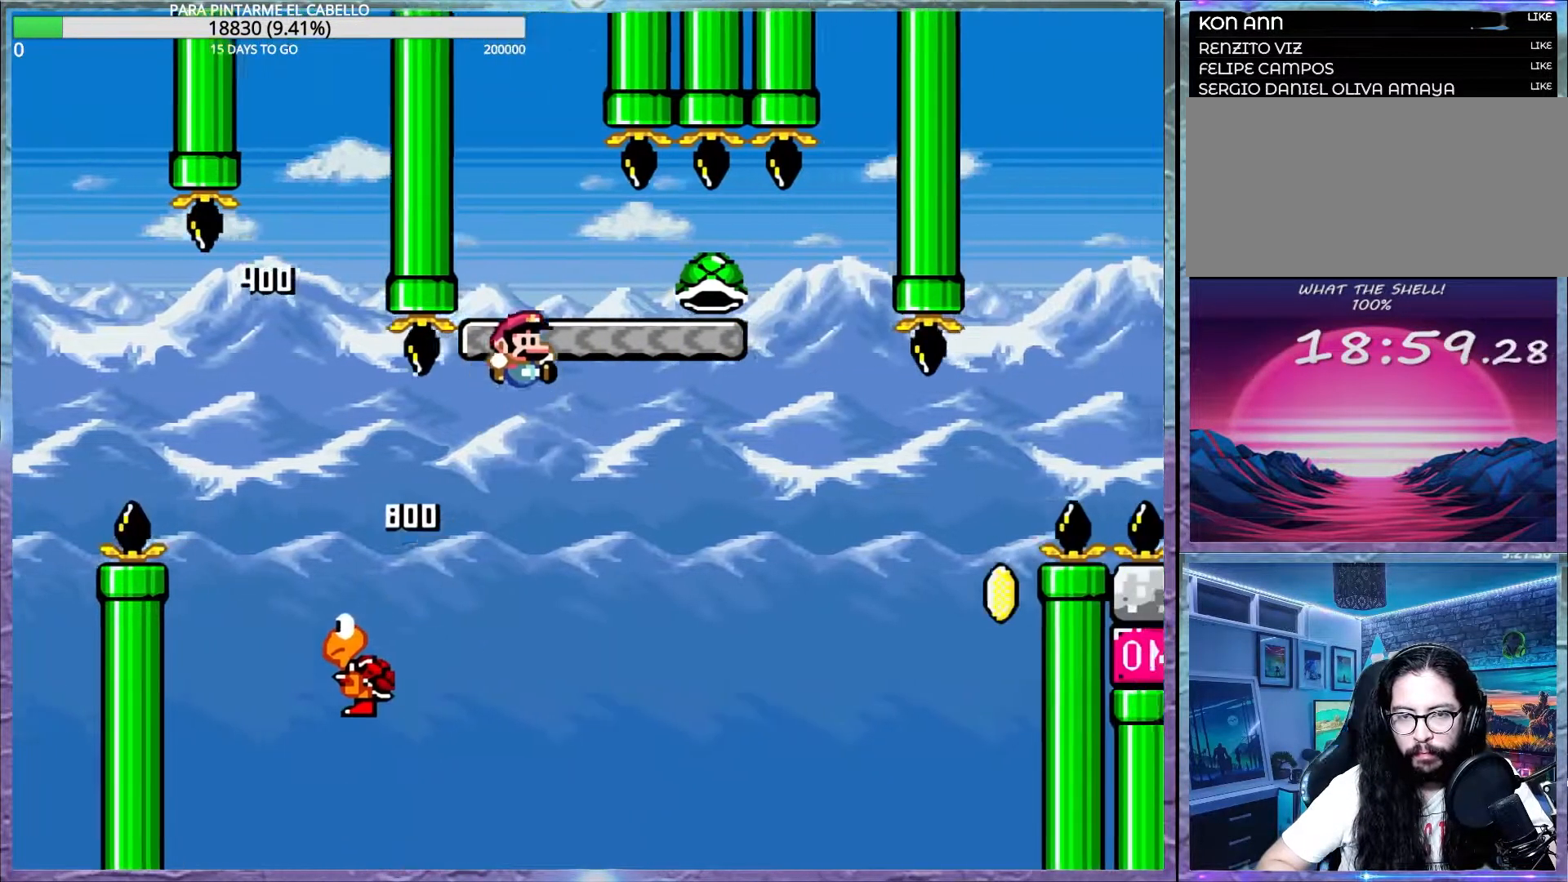
{"buttons": ["Y"], "events": [[100, "B", "up"], [167, "DPAD_DOWN", "down"], [200, "DPAD_DOWN", "up"], [217, "DPAD_LEFT", "down"], [250, "DPAD_UP", "down"], [350, "DPAD_UP", "up"], [367, "DPAD_LEFT", "up"]]}